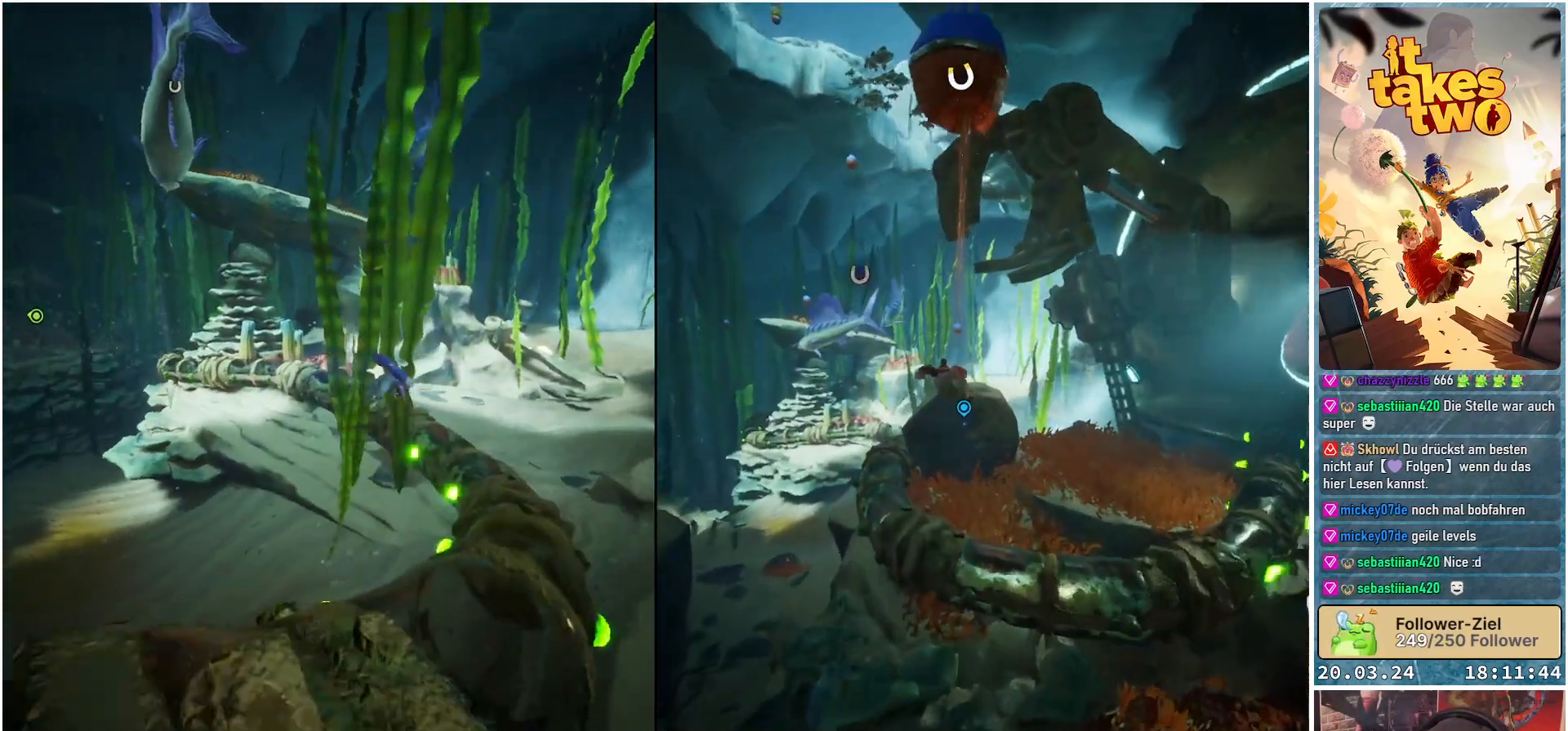
Gameplay with a controller (Xbox layout); each line is a JSON object with the inputs held at the frame after it. "events" lists button and stick changes between this image and that frame as [ms after this image, input, new state], when the widget could be followed in between.
{"buttons": [], "left_stick": "up-right", "right_stick": "up-left", "events": []}
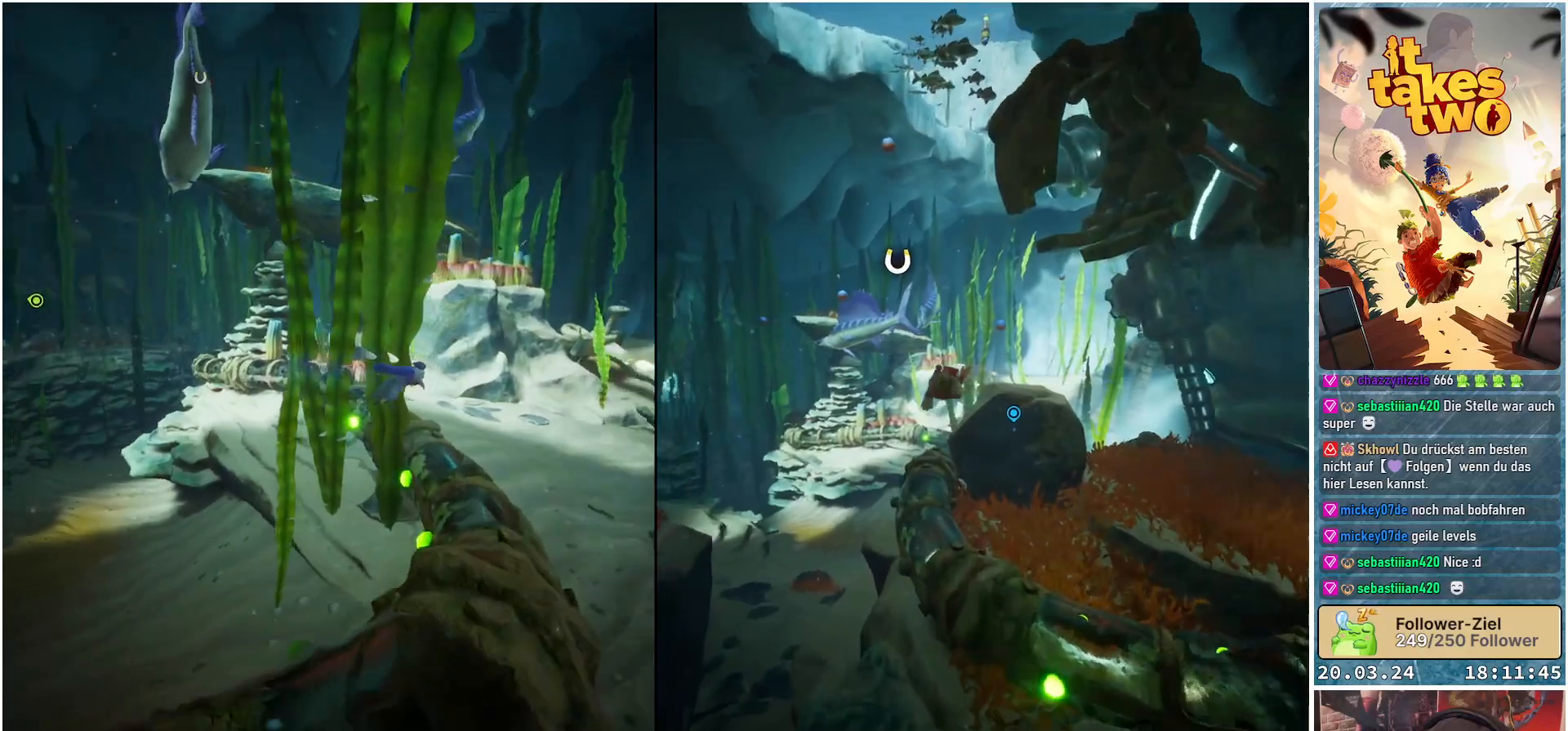
{"buttons": [], "left_stick": "up", "right_stick": "up-left", "events": [[117, "left_stick", "up"]]}
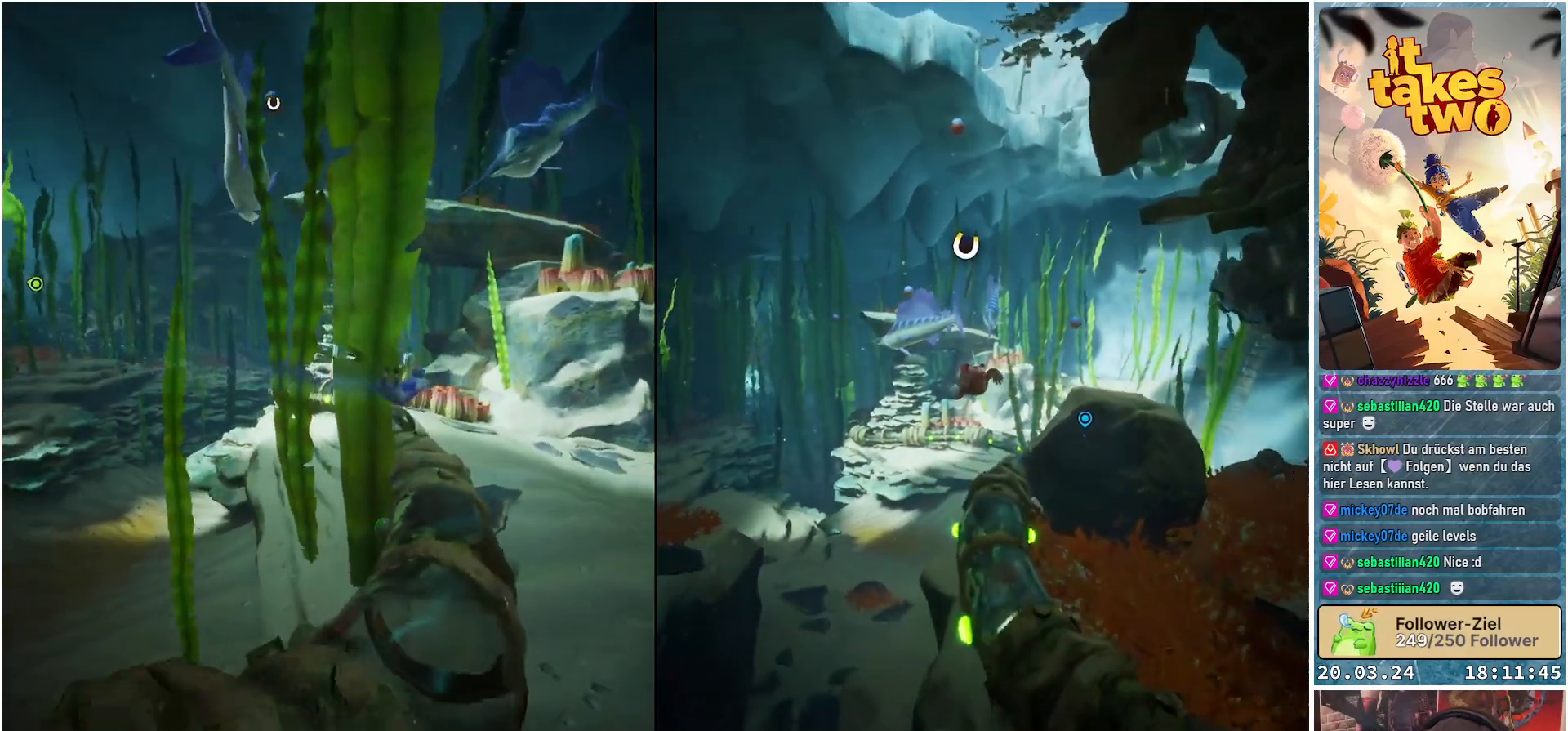
{"buttons": [], "left_stick": "up", "right_stick": "center", "events": [[83, "right_stick", "up"], [317, "right_stick", "center"]]}
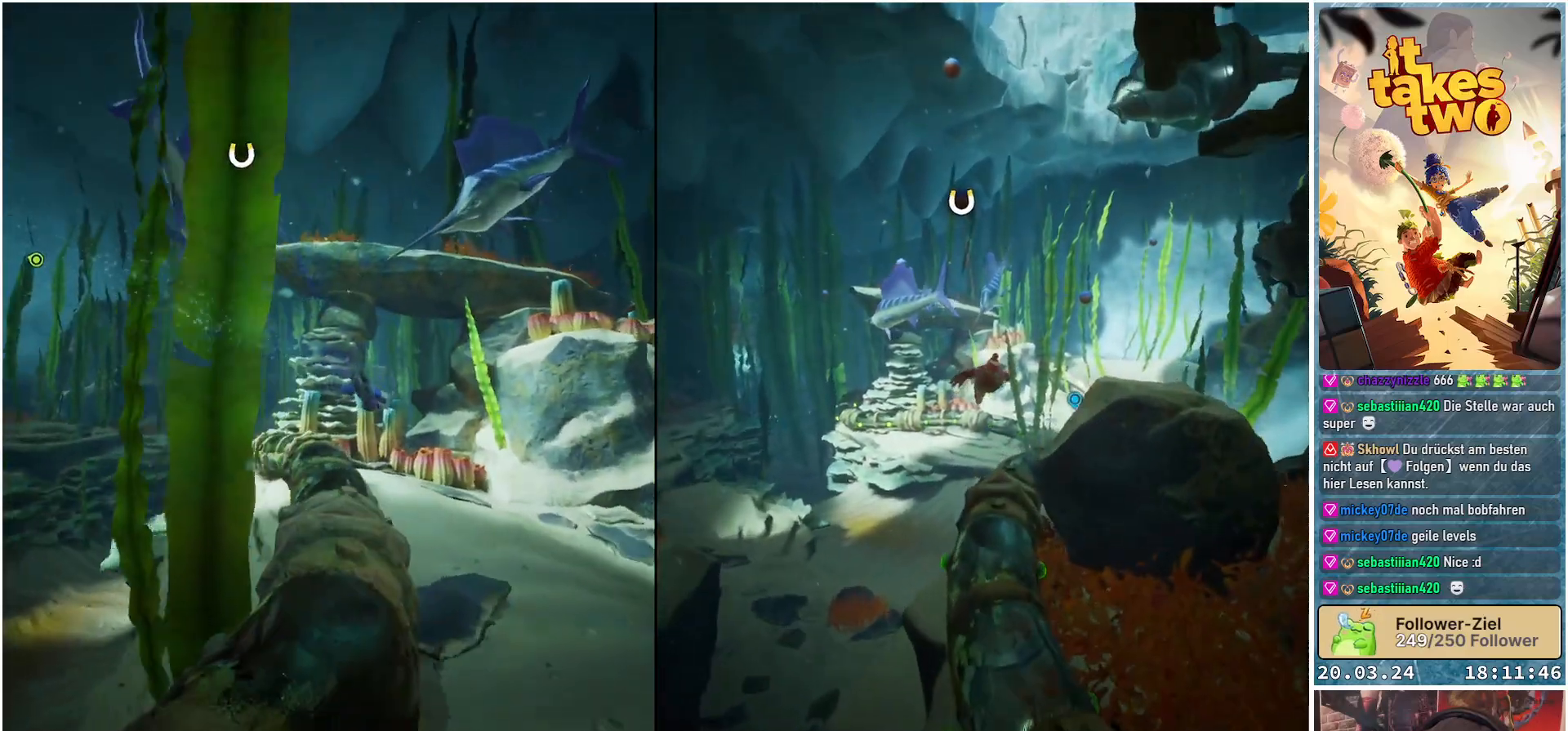
{"buttons": [], "left_stick": "up", "right_stick": "center", "events": []}
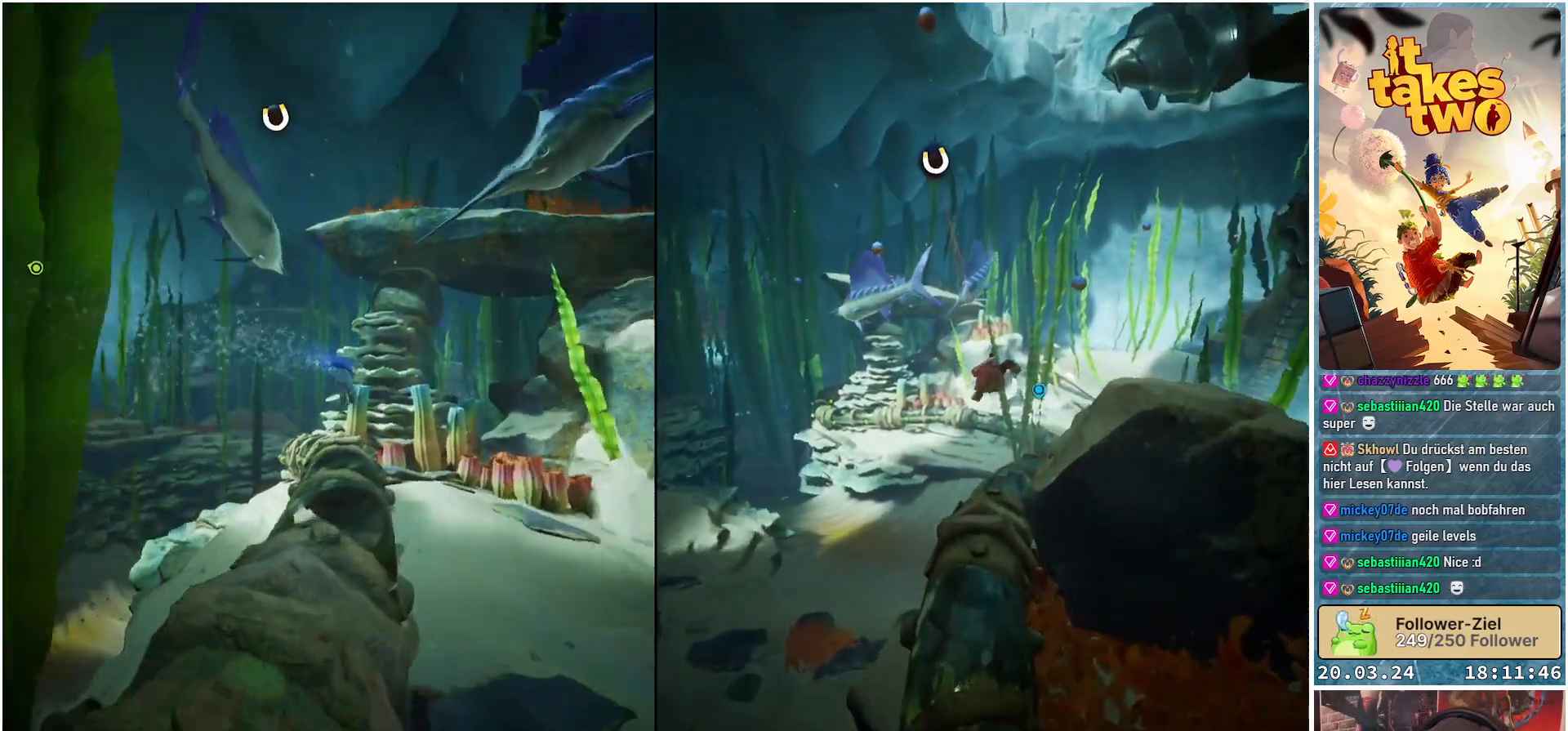
{"buttons": [], "left_stick": "up", "right_stick": "down", "events": [[450, "right_stick", "down"]]}
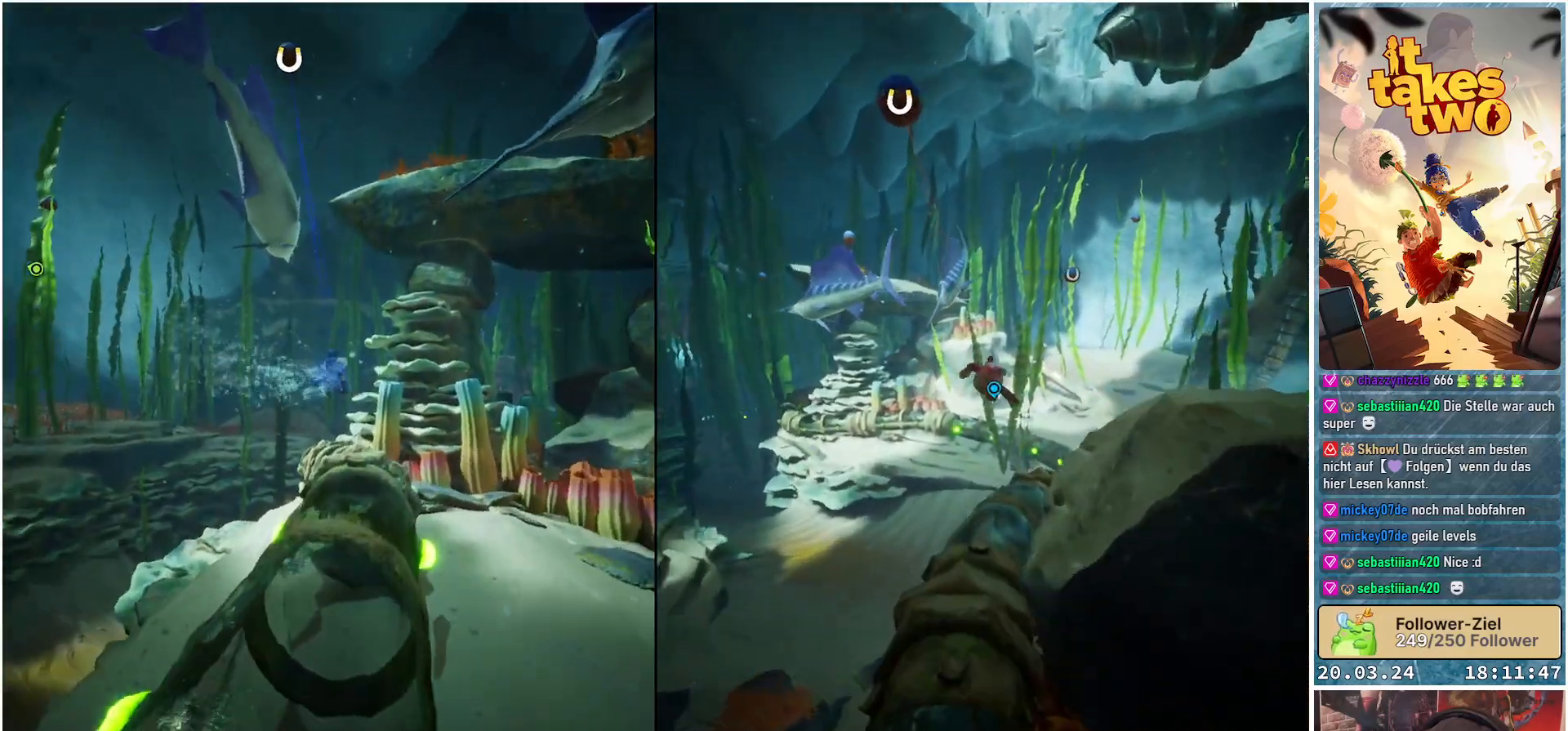
{"buttons": [], "left_stick": "up-left", "right_stick": "center", "events": [[267, "left_stick", "up-left"], [317, "right_stick", "center"]]}
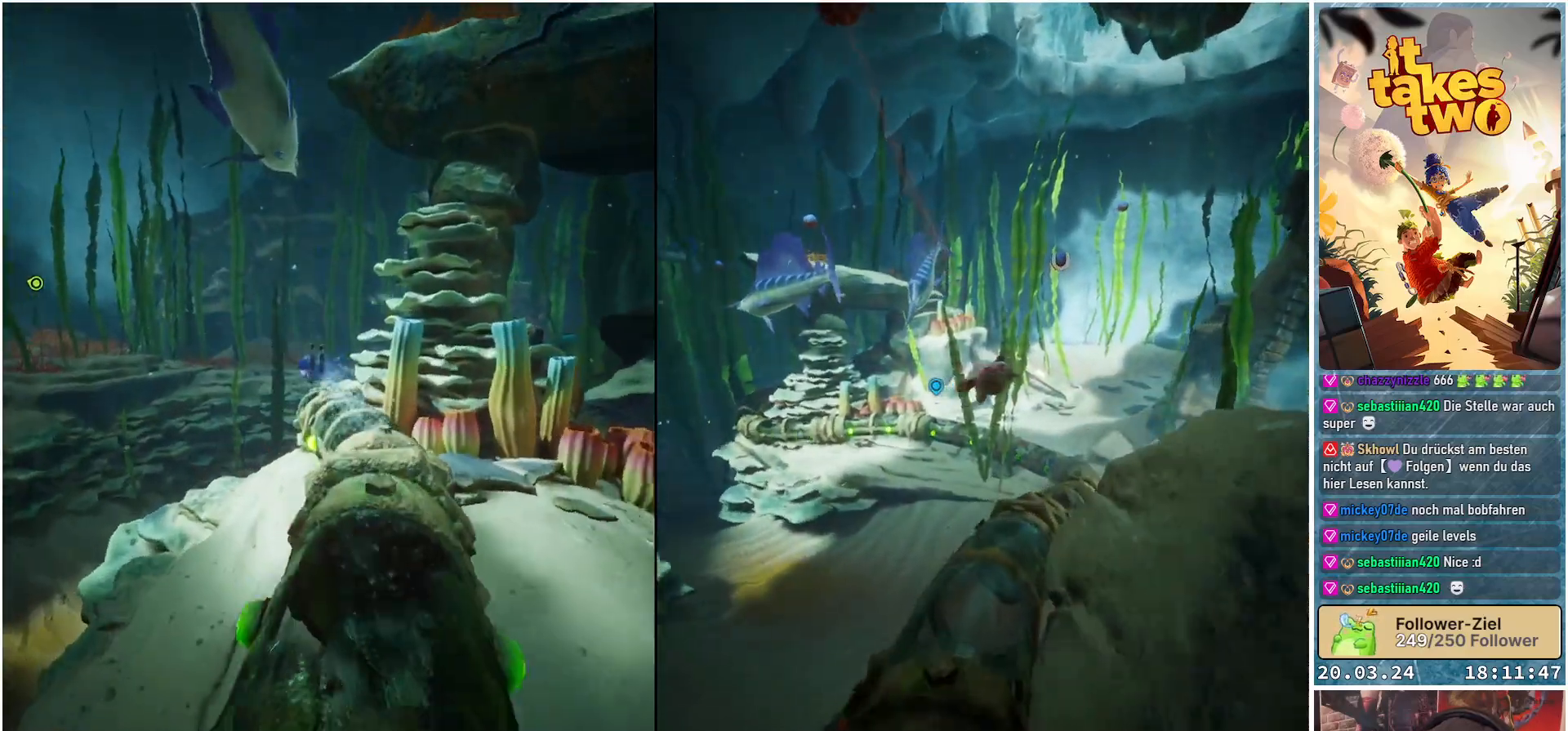
{"buttons": [], "left_stick": "center", "right_stick": "down-left", "events": [[150, "right_stick", "down"], [283, "right_stick", "down-left"], [333, "left_stick", "center"]]}
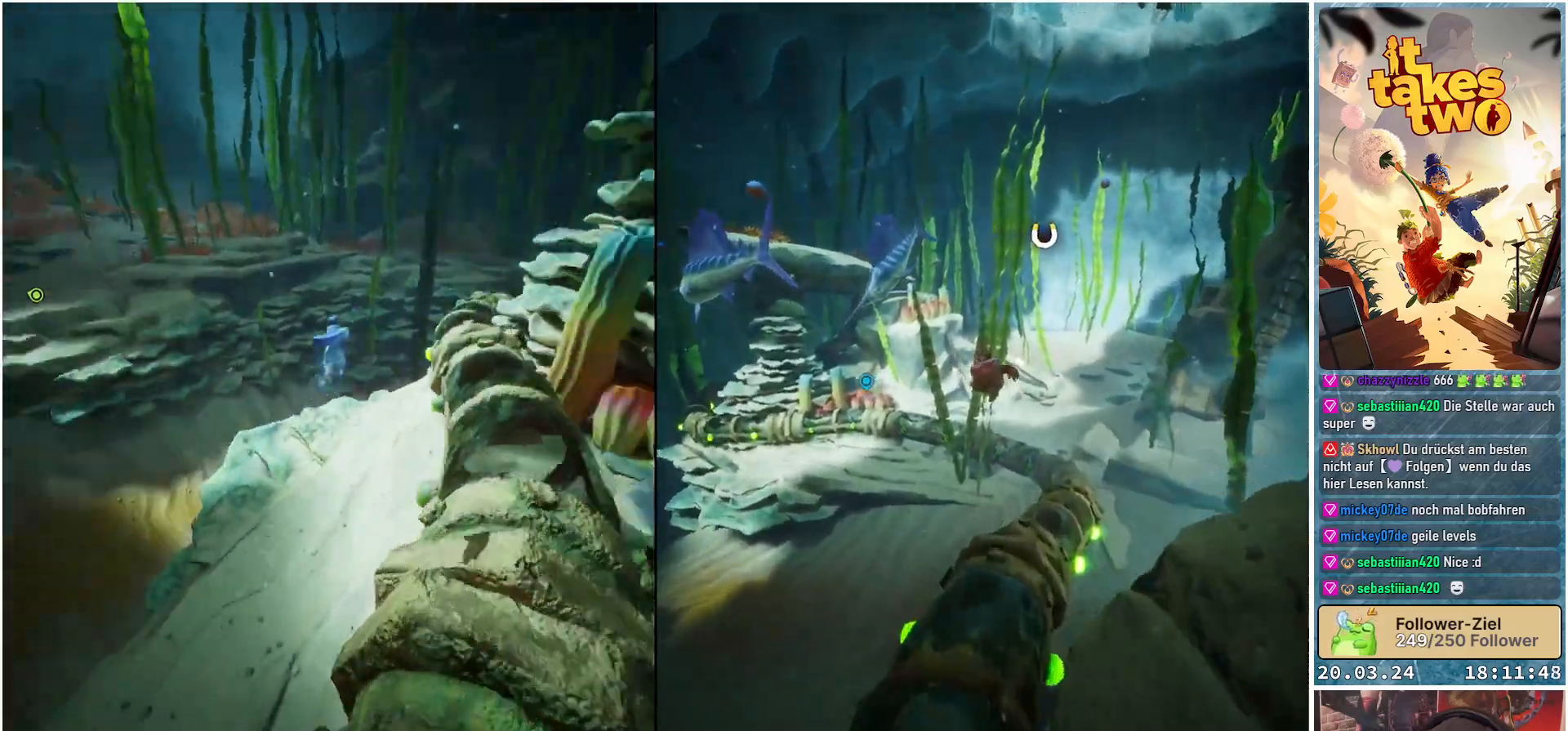
{"buttons": [], "left_stick": "up-left", "right_stick": "left", "events": [[167, "left_stick", "up-left"], [183, "right_stick", "center"], [483, "right_stick", "left"]]}
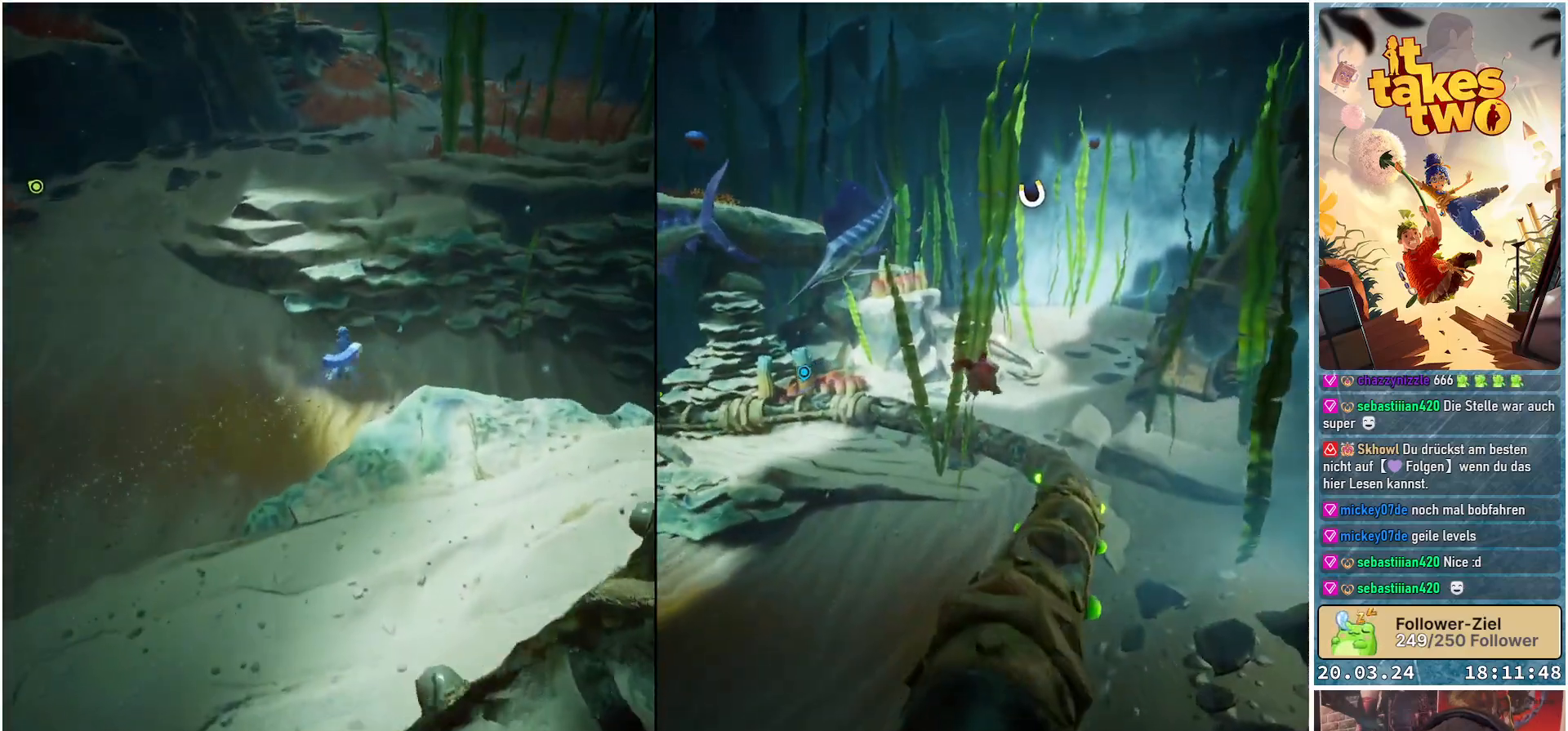
{"buttons": [], "left_stick": "up-right", "right_stick": "right", "events": [[150, "left_stick", "up"], [250, "right_stick", "up"], [350, "left_stick", "up-right"], [350, "right_stick", "right"]]}
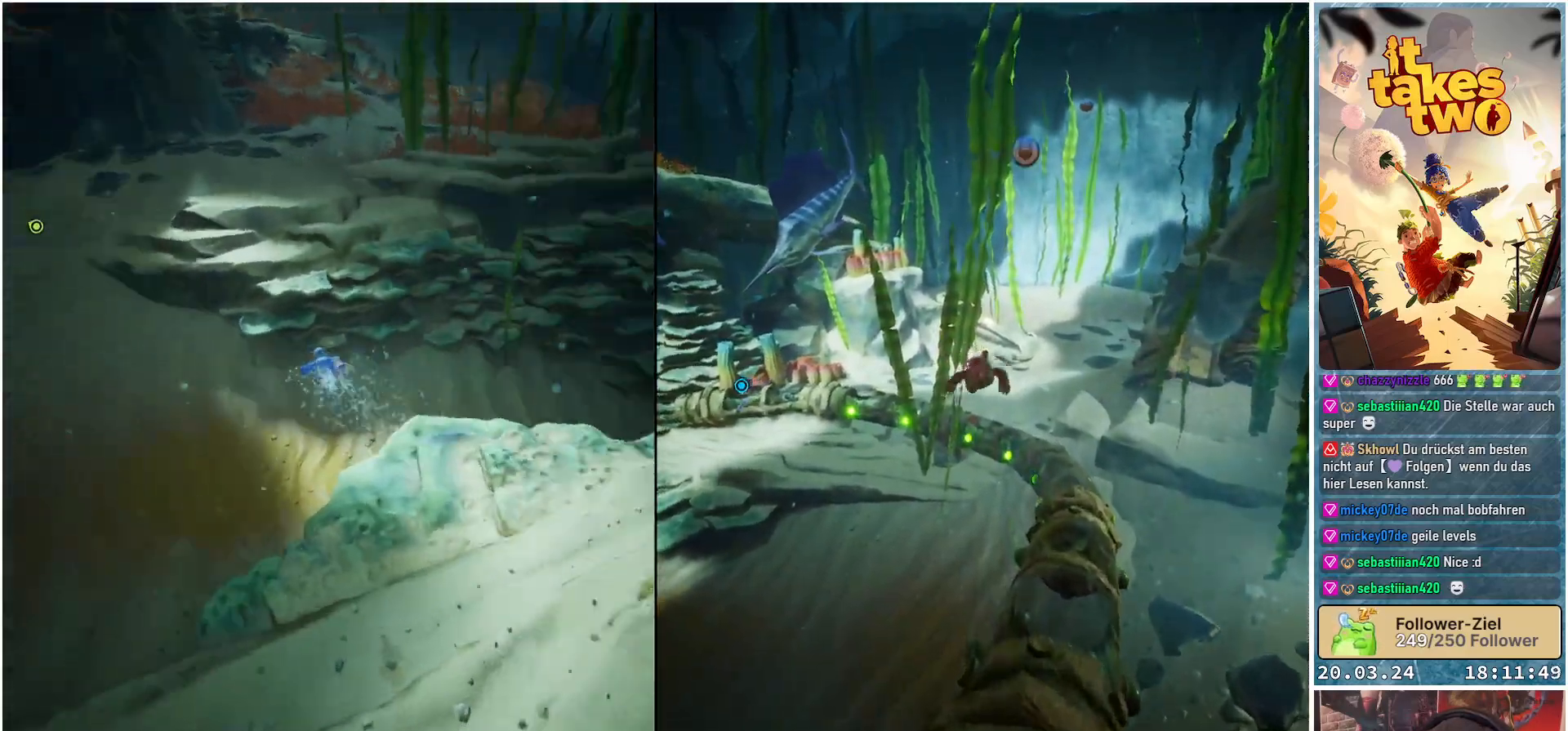
{"buttons": [], "left_stick": "up", "right_stick": "up", "events": [[183, "left_stick", "up"], [283, "right_stick", "center"], [450, "right_stick", "up"]]}
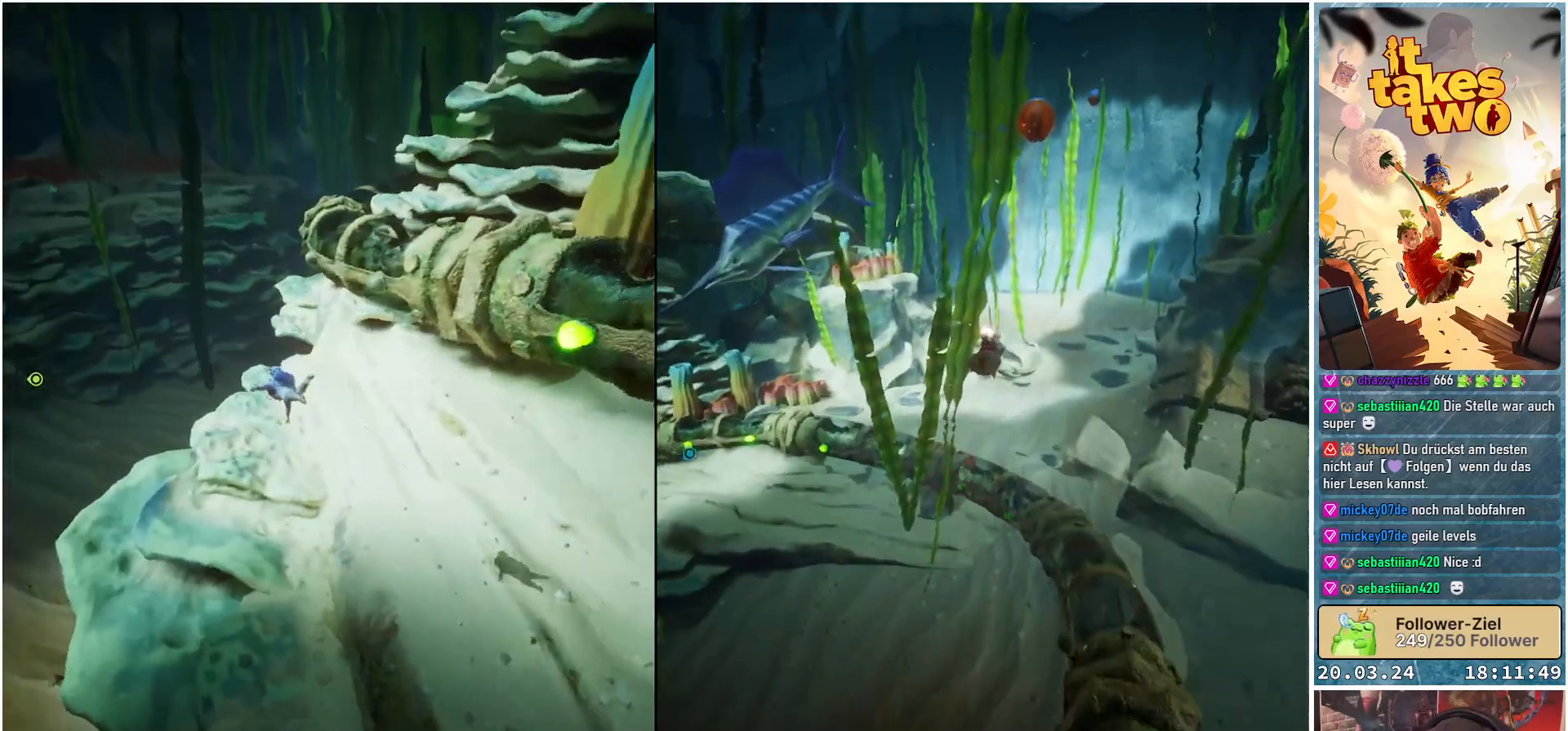
{"buttons": [], "left_stick": "up", "right_stick": "center", "events": [[200, "right_stick", "center"]]}
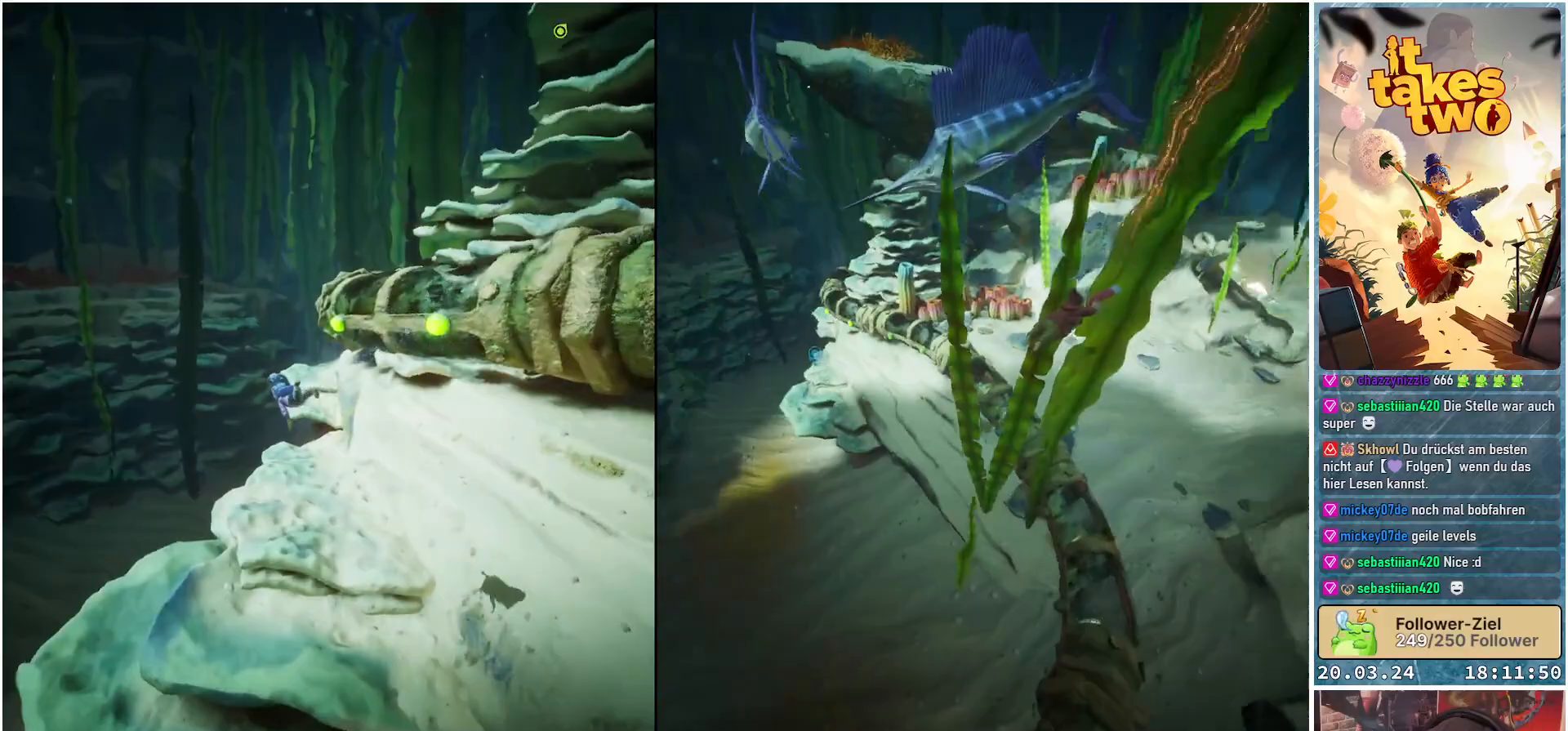
{"buttons": [], "left_stick": "up", "right_stick": "center", "events": [[50, "right_stick", "up"], [367, "right_stick", "center"]]}
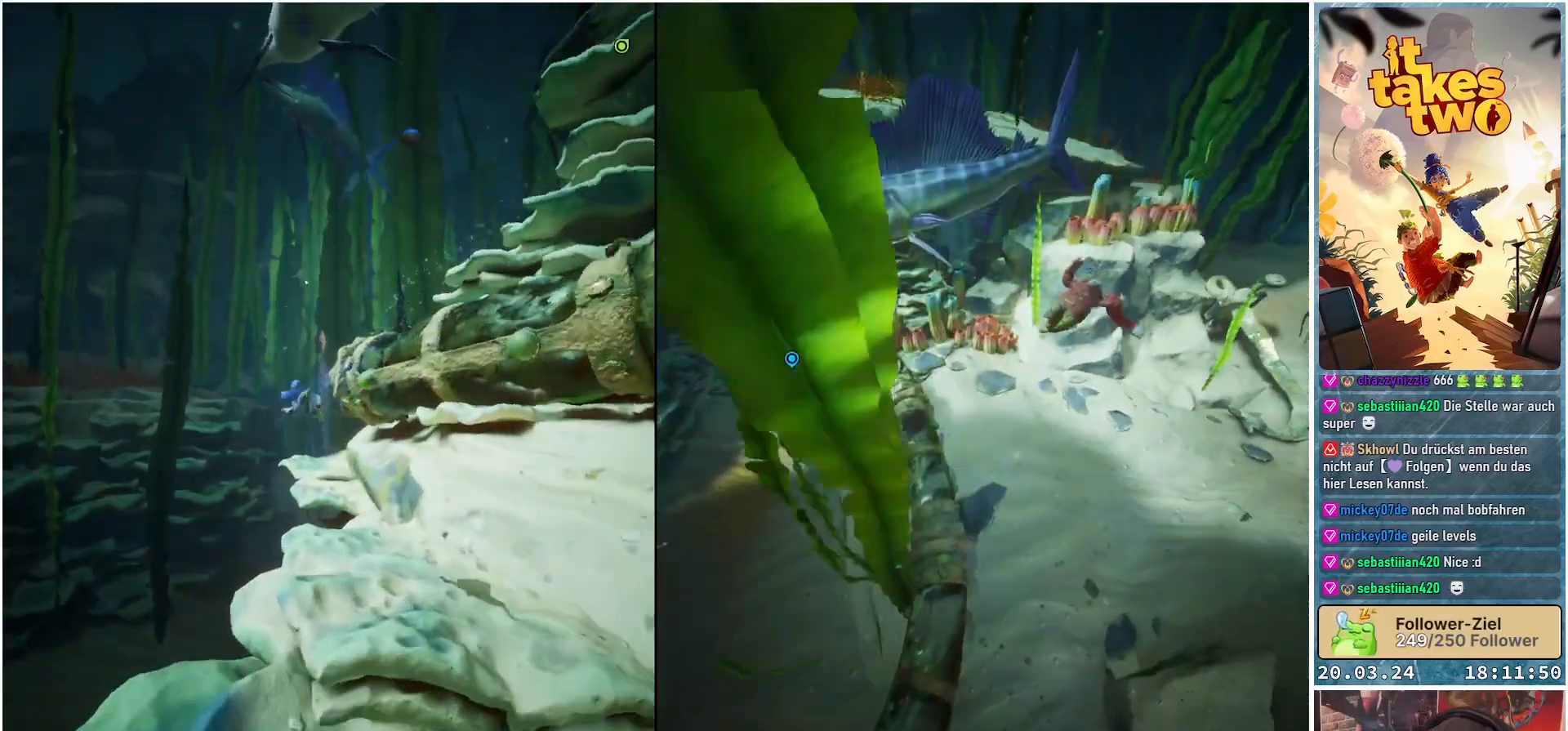
{"buttons": [], "left_stick": "up", "right_stick": "center", "events": []}
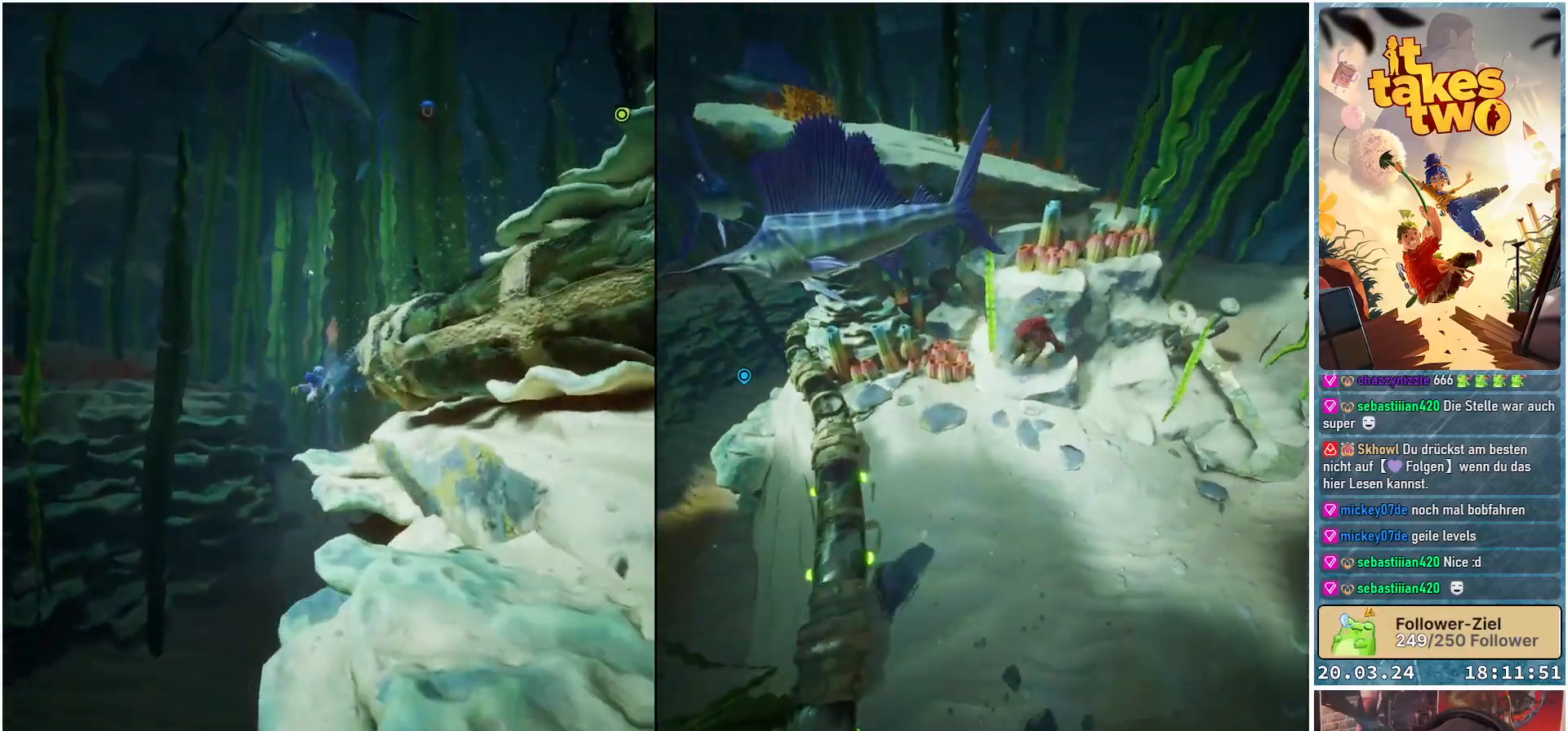
{"buttons": [], "left_stick": "up", "right_stick": "up-right", "events": [[350, "right_stick", "up-right"]]}
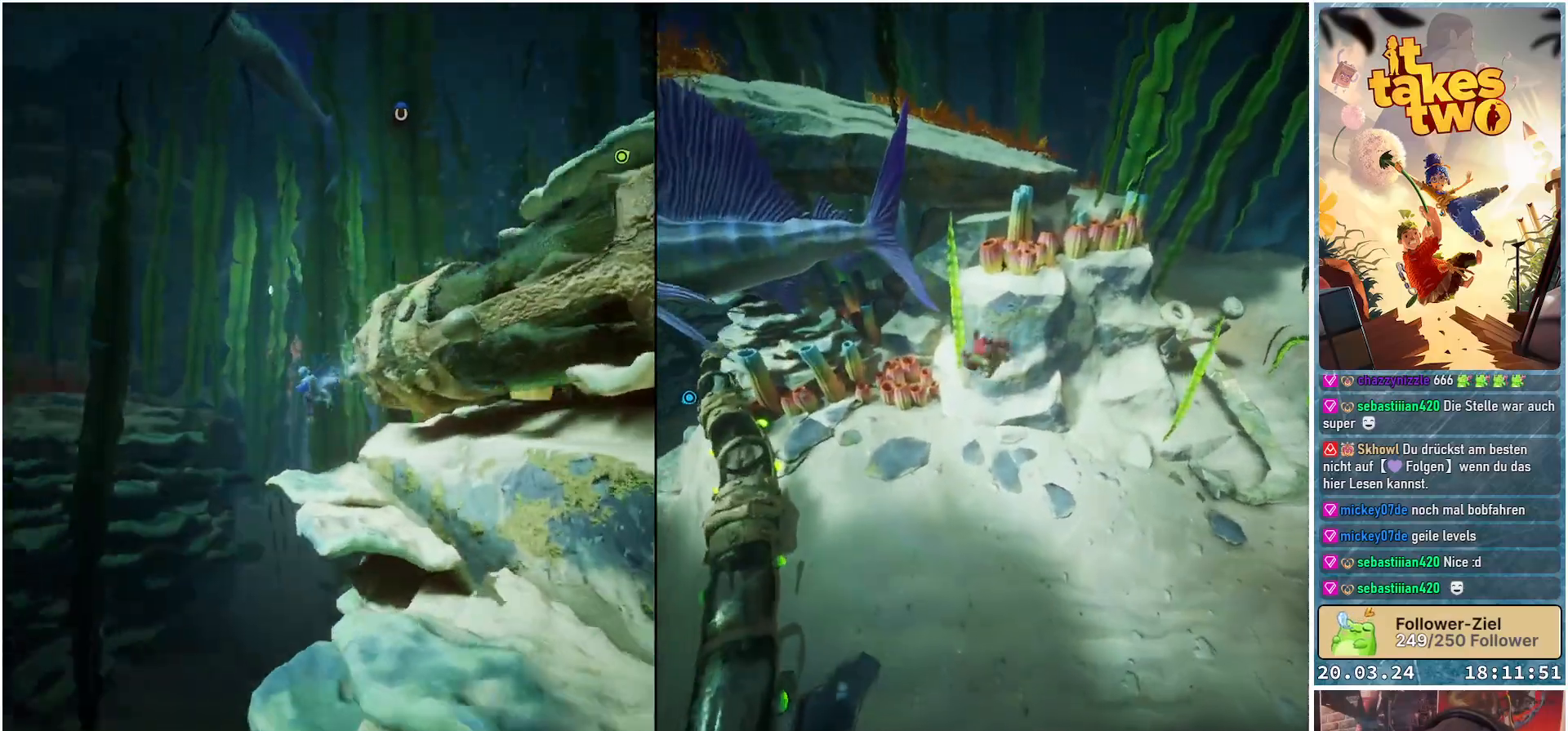
{"buttons": [], "left_stick": "up", "right_stick": "center", "events": [[50, "right_stick", "center"]]}
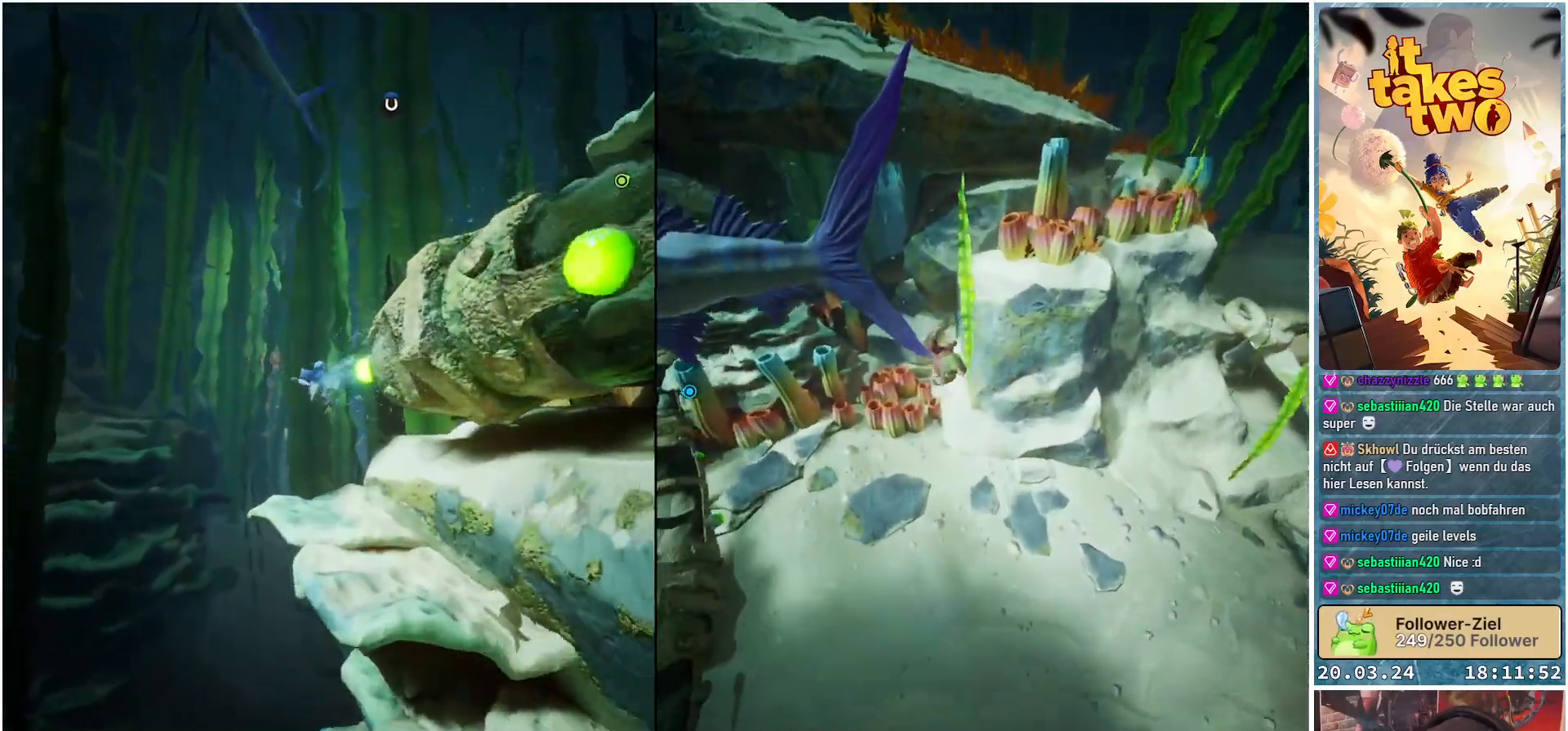
{"buttons": [], "left_stick": "up", "right_stick": "down-right", "events": [[317, "right_stick", "down-right"]]}
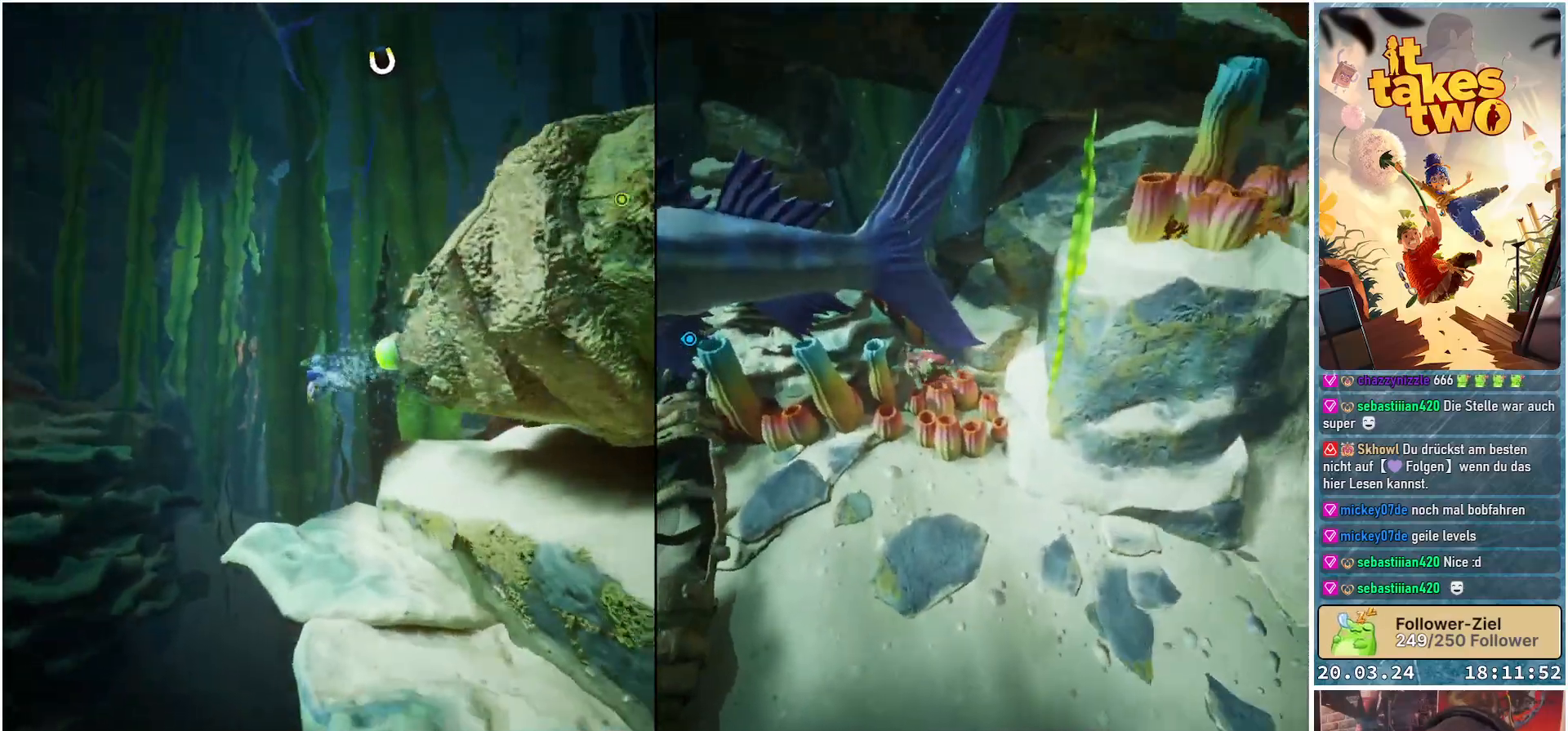
{"buttons": [], "left_stick": "up", "right_stick": "center", "events": [[133, "right_stick", "up-right"], [417, "right_stick", "center"]]}
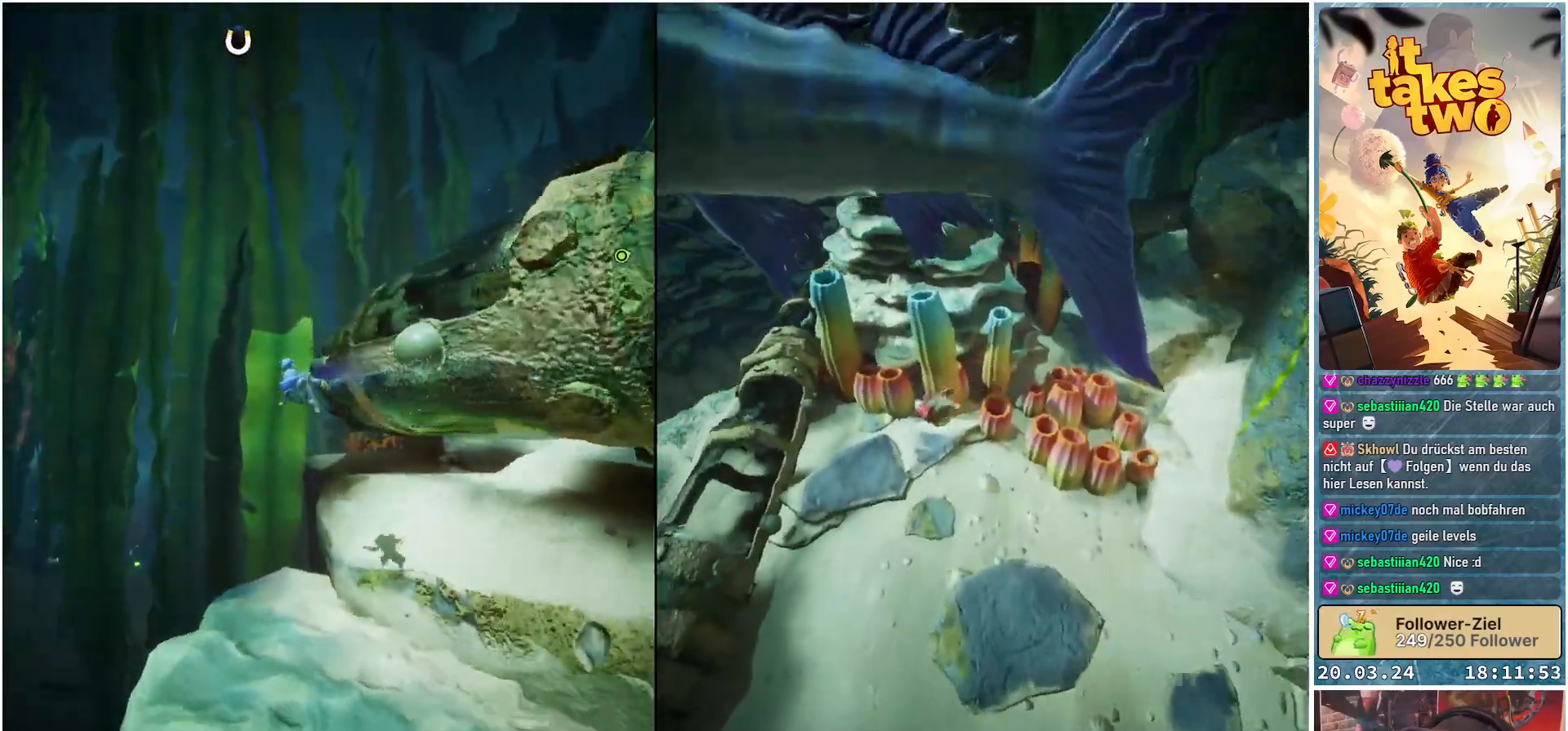
{"buttons": ["R2"], "left_stick": "up", "right_stick": "down-left", "events": [[233, "R2", "down"], [500, "right_stick", "down-left"]]}
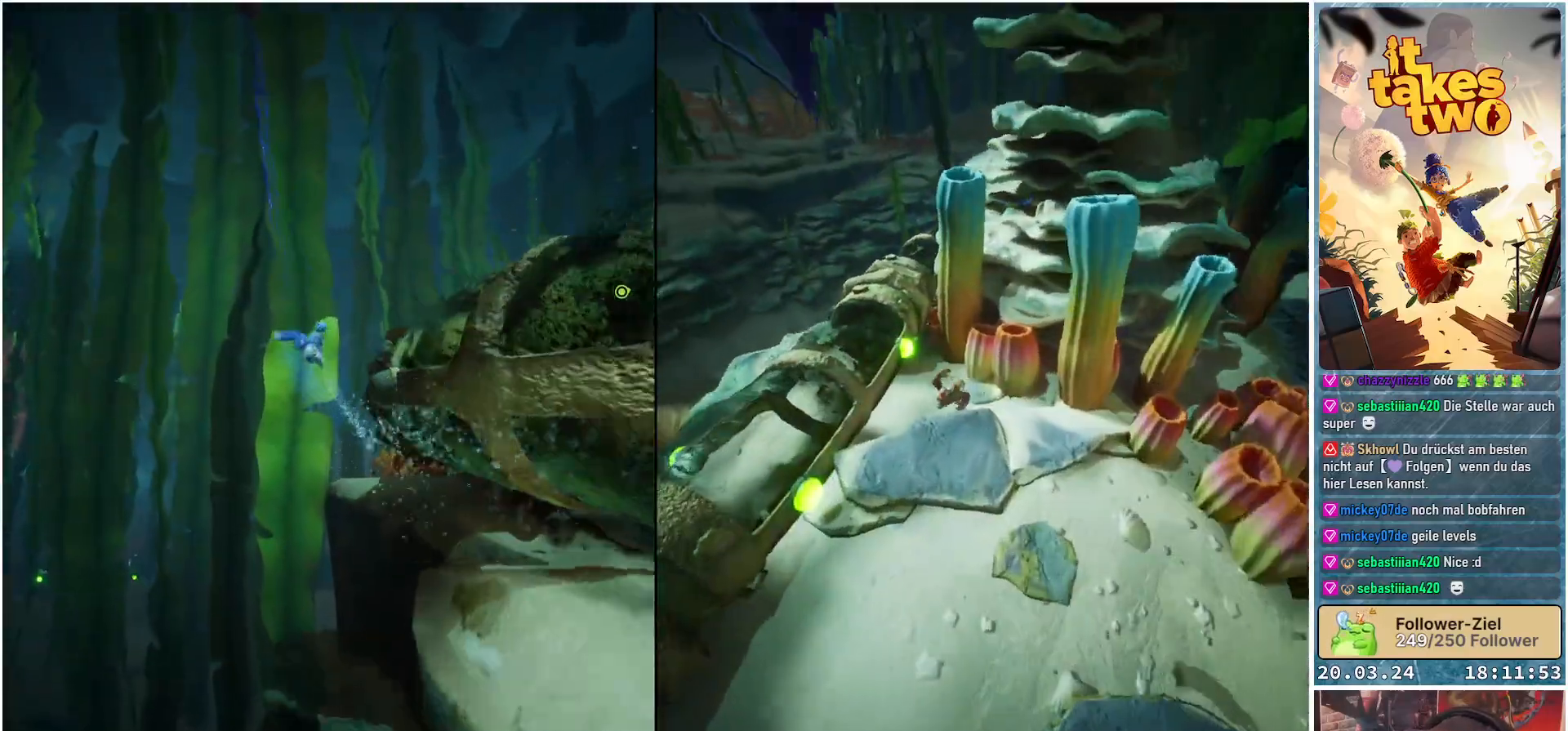
{"buttons": ["R2"], "left_stick": "up-right", "right_stick": "down-right", "events": [[283, "right_stick", "down"], [350, "left_stick", "up-right"], [483, "right_stick", "down-right"]]}
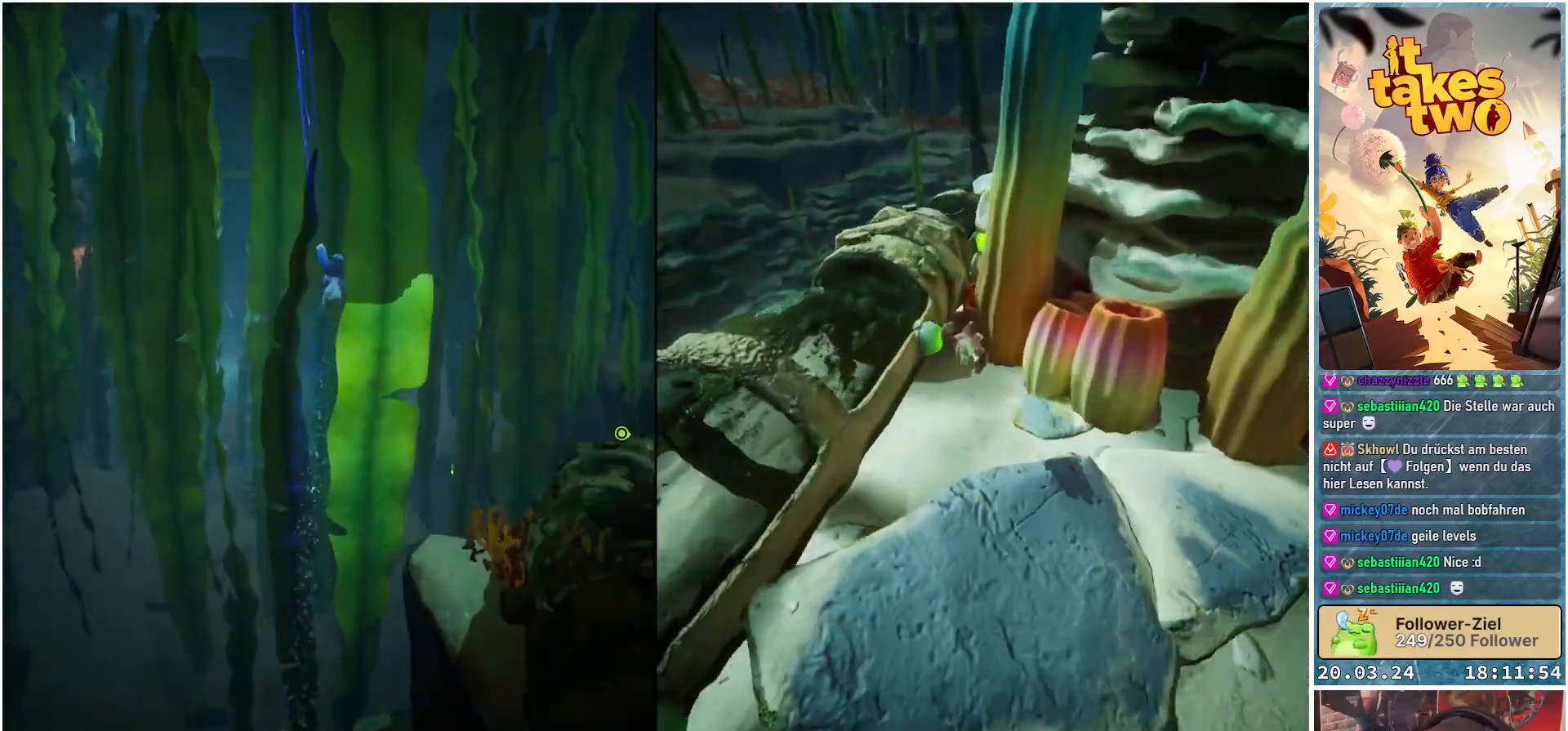
{"buttons": [], "left_stick": "up", "right_stick": "down", "events": [[233, "R2", "up"], [233, "left_stick", "up"], [467, "right_stick", "down"]]}
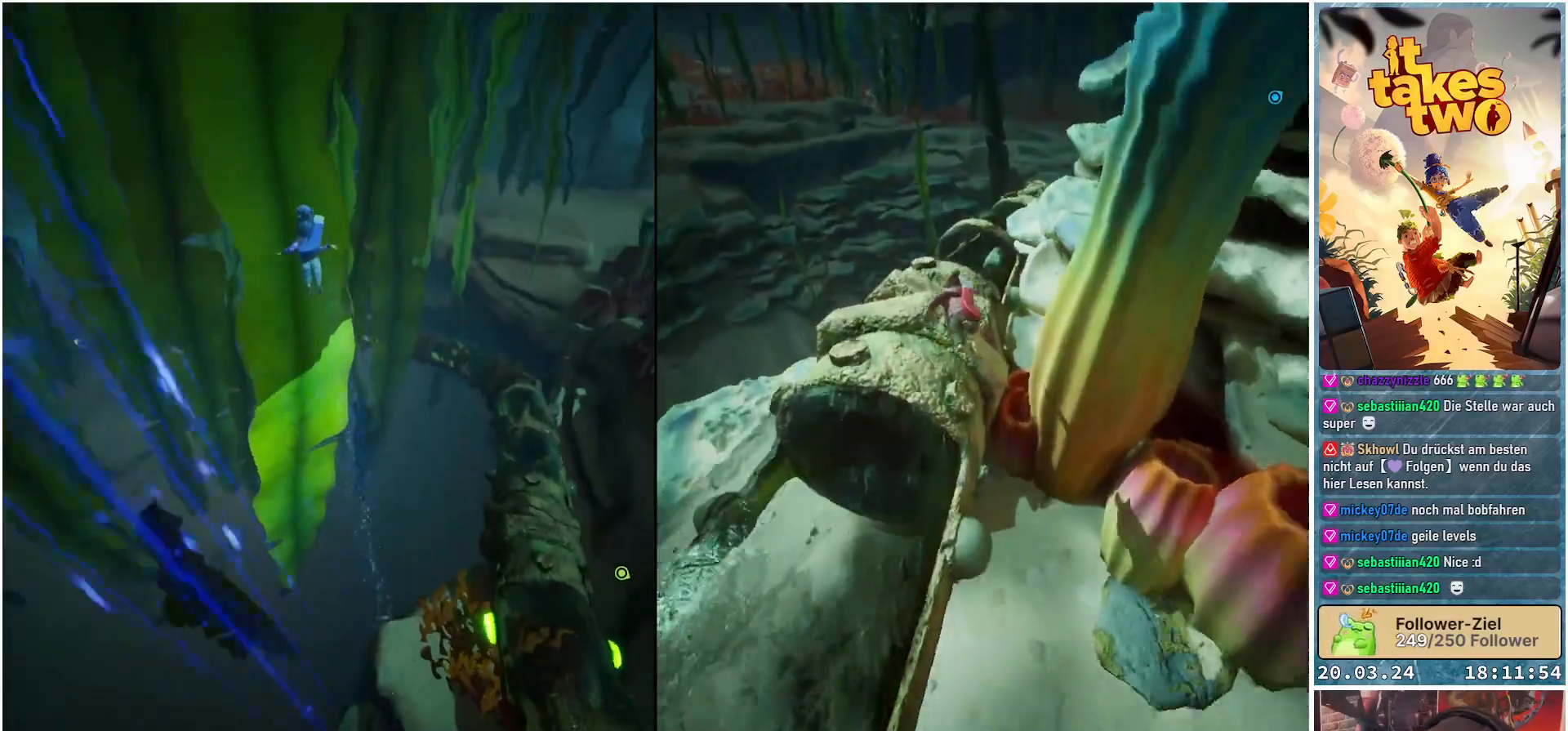
{"buttons": [], "left_stick": "up", "right_stick": "center", "events": [[83, "right_stick", "center"]]}
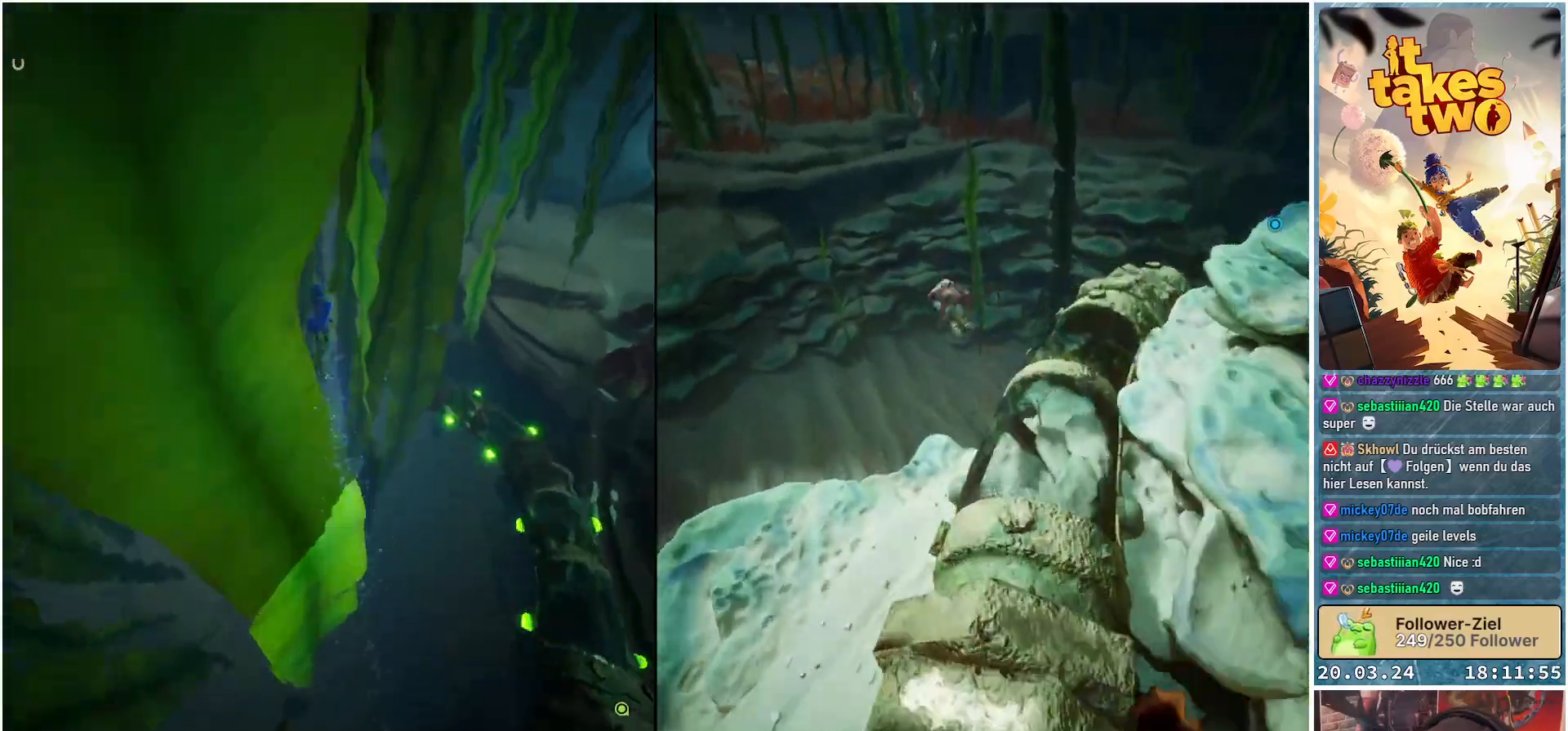
{"buttons": [], "left_stick": "up", "right_stick": "center", "events": [[317, "right_stick", "down-left"], [450, "right_stick", "center"]]}
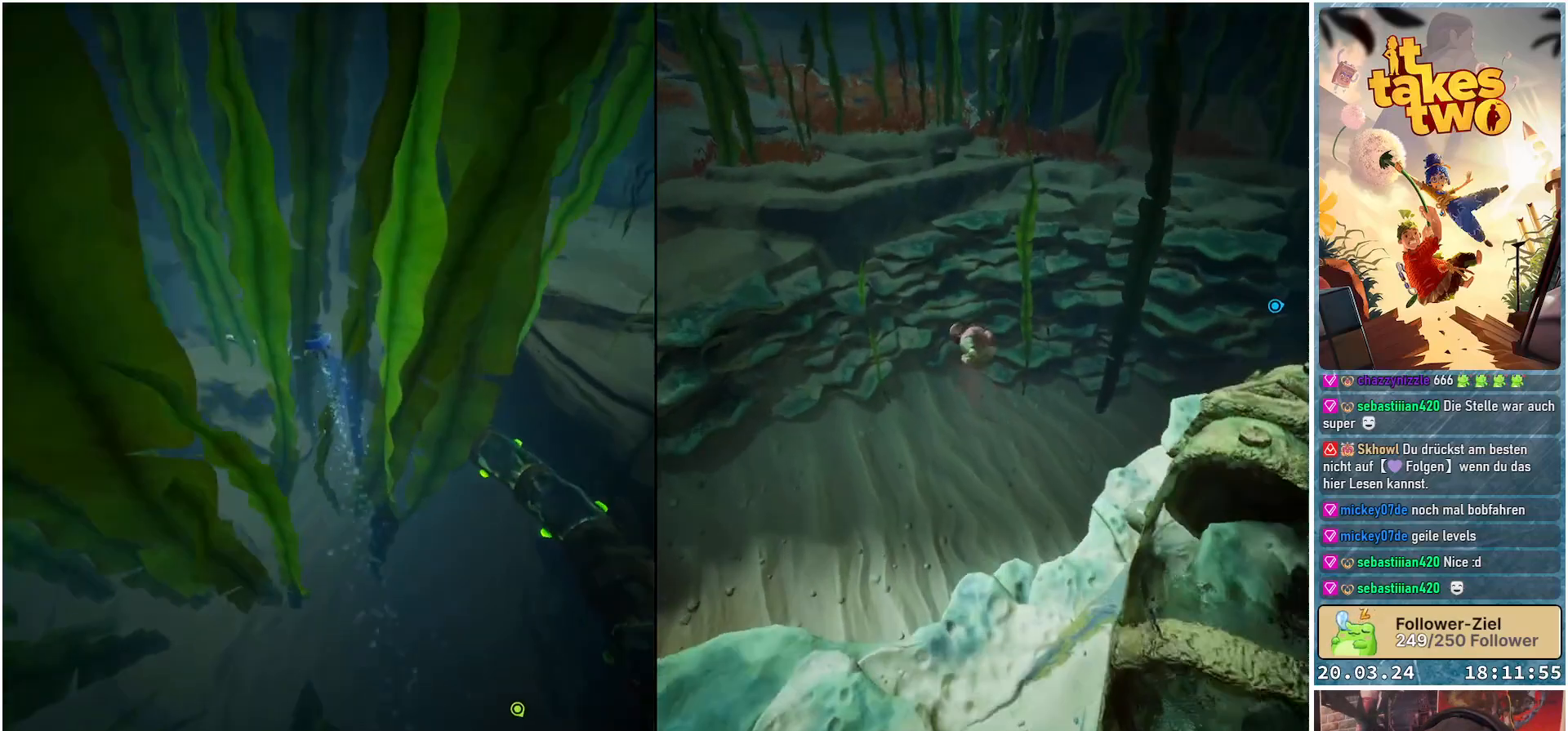
{"buttons": [], "left_stick": "up", "right_stick": "center", "events": [[250, "right_stick", "left"], [400, "right_stick", "center"]]}
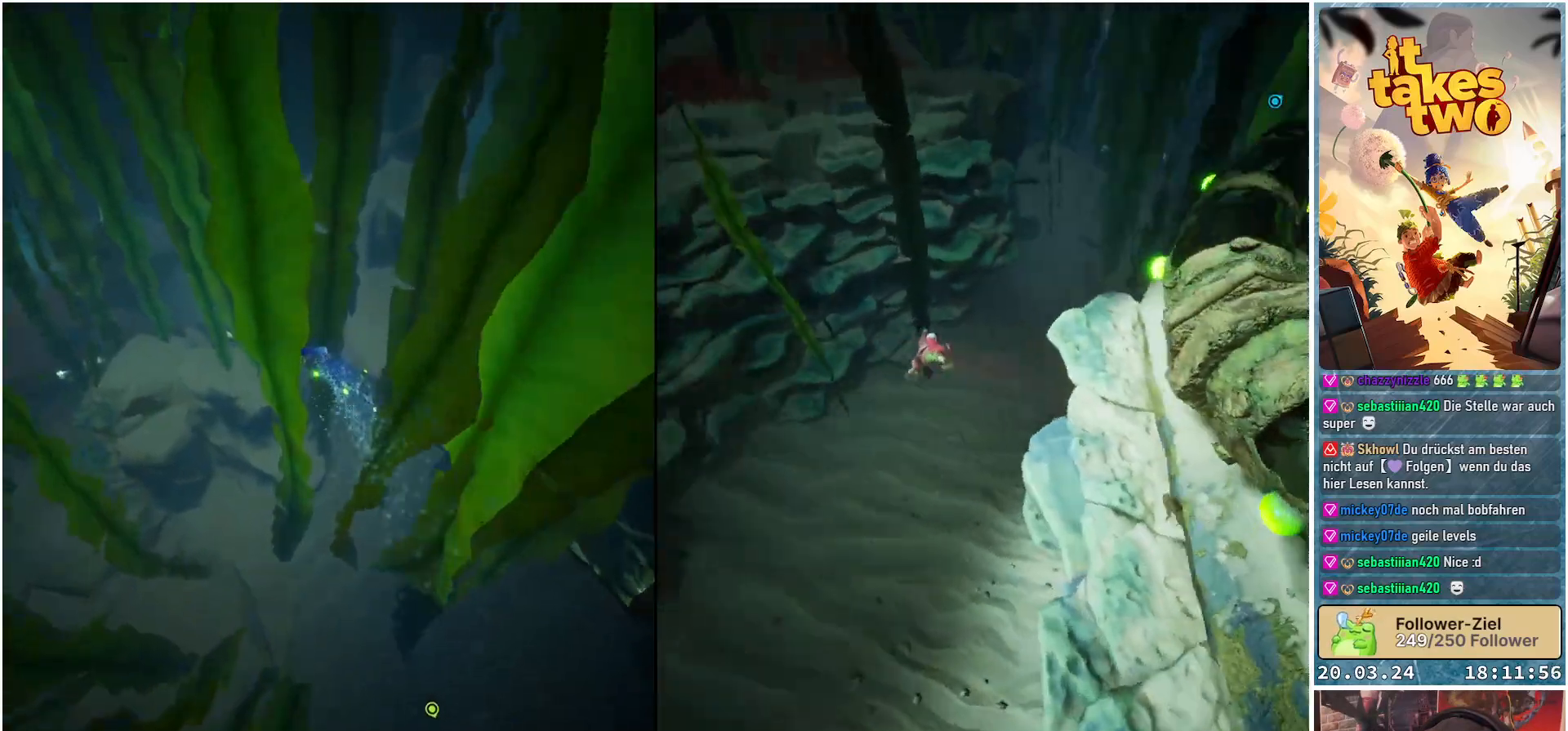
{"buttons": [], "left_stick": "up", "right_stick": "left", "events": [[50, "X", "down"], [117, "X", "up"], [333, "right_stick", "left"]]}
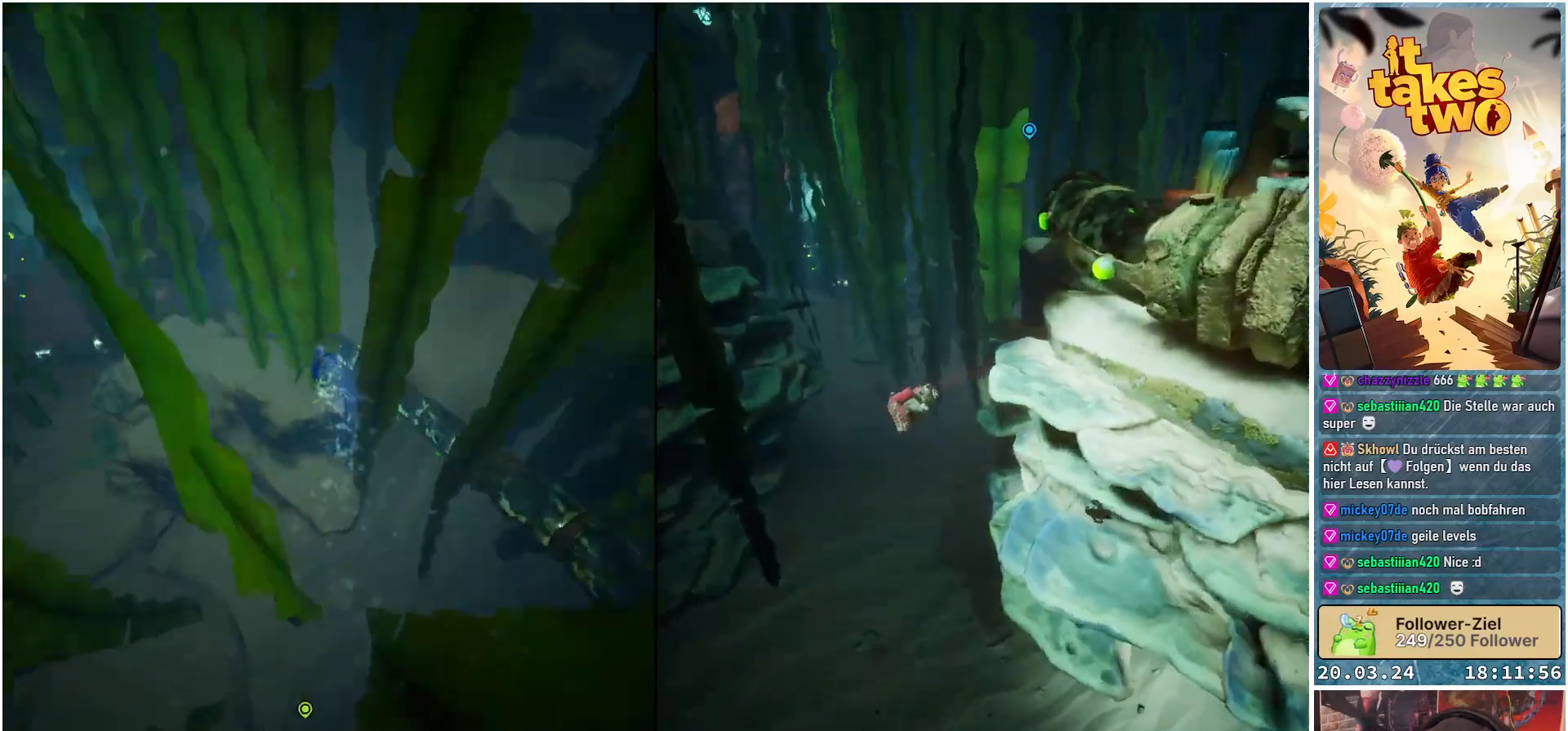
{"buttons": [], "left_stick": "up", "right_stick": "up", "events": [[200, "right_stick", "up-left"], [333, "right_stick", "up"]]}
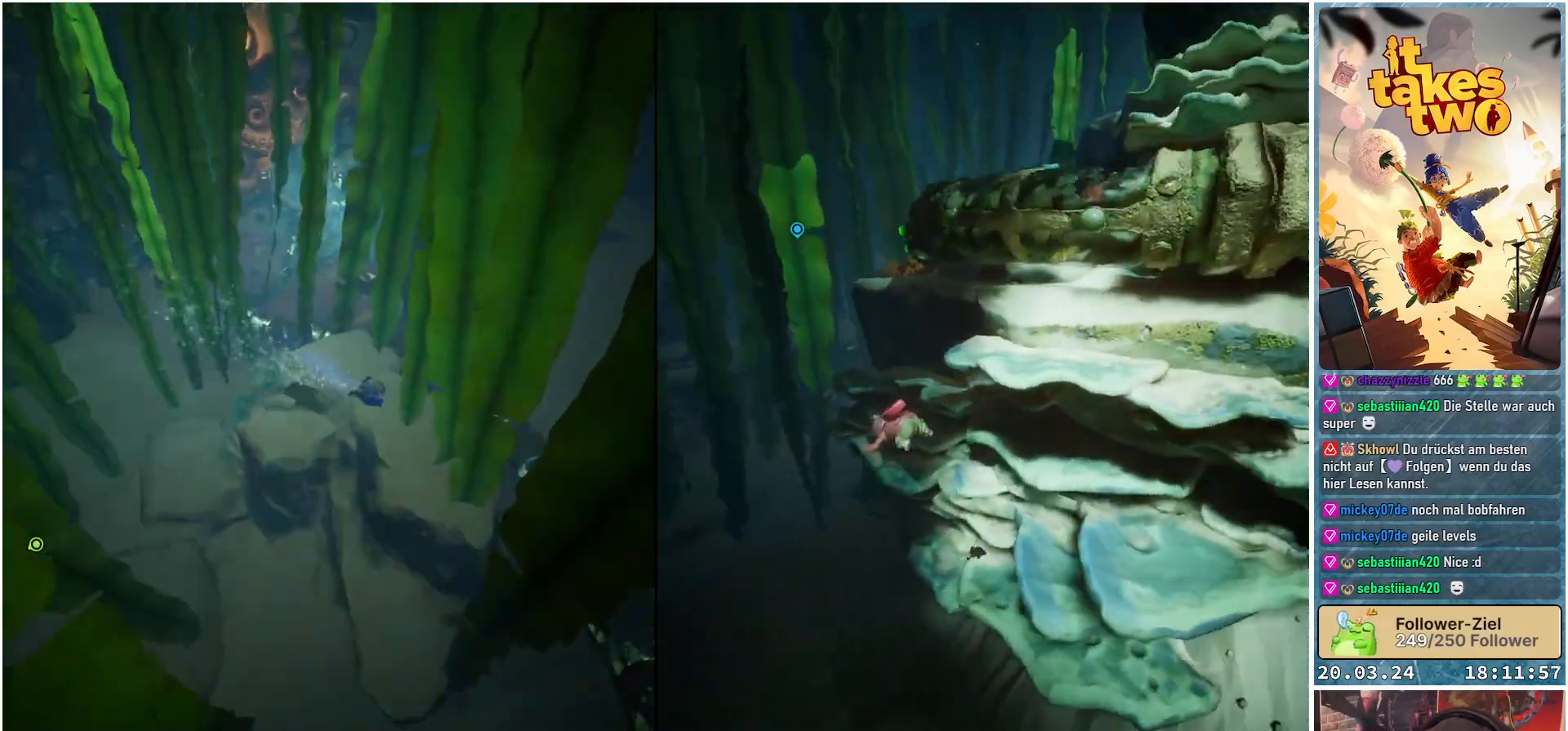
{"buttons": [], "left_stick": "up", "right_stick": "up", "events": [[233, "right_stick", "center"], [433, "right_stick", "up"]]}
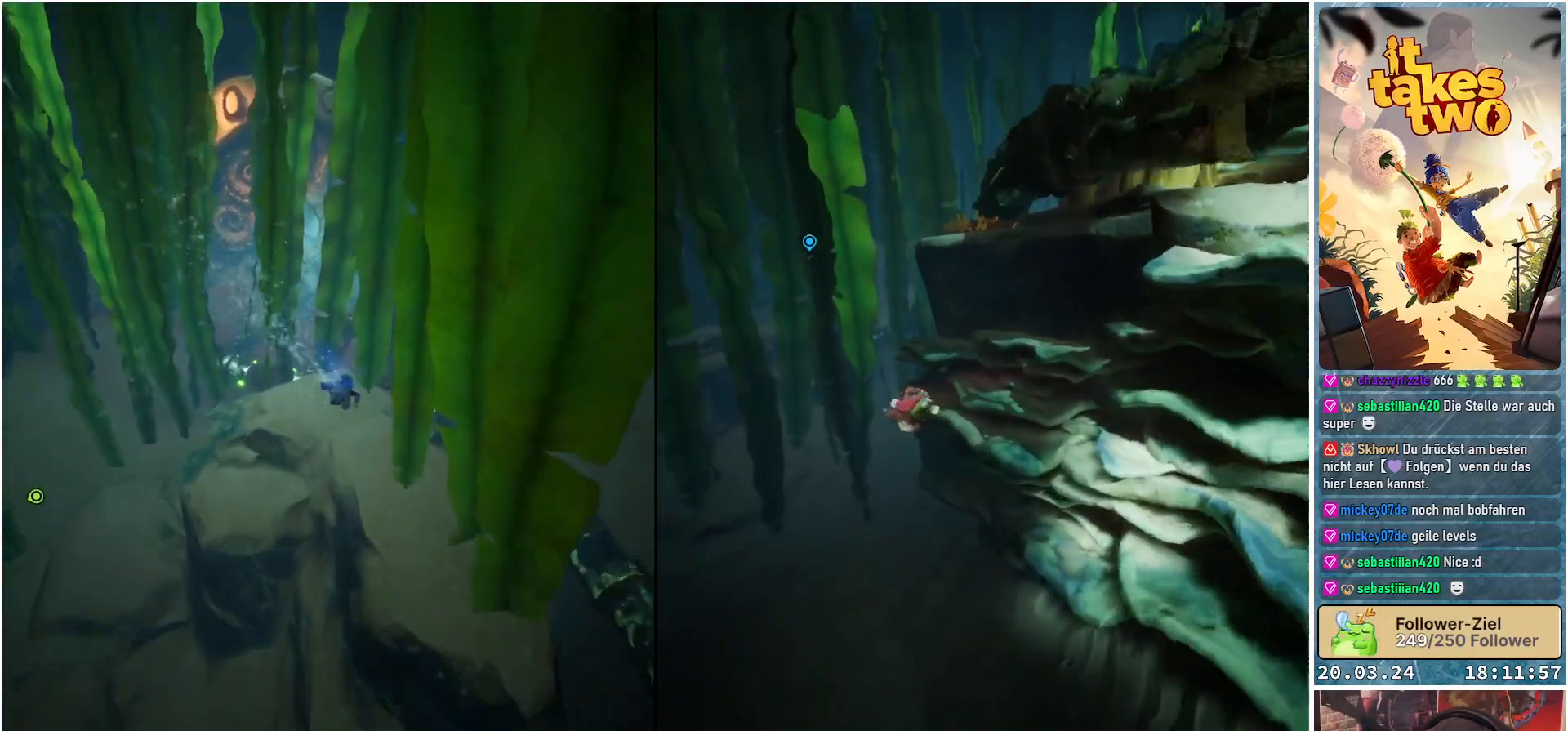
{"buttons": [], "left_stick": "up", "right_stick": "center", "events": [[233, "right_stick", "center"]]}
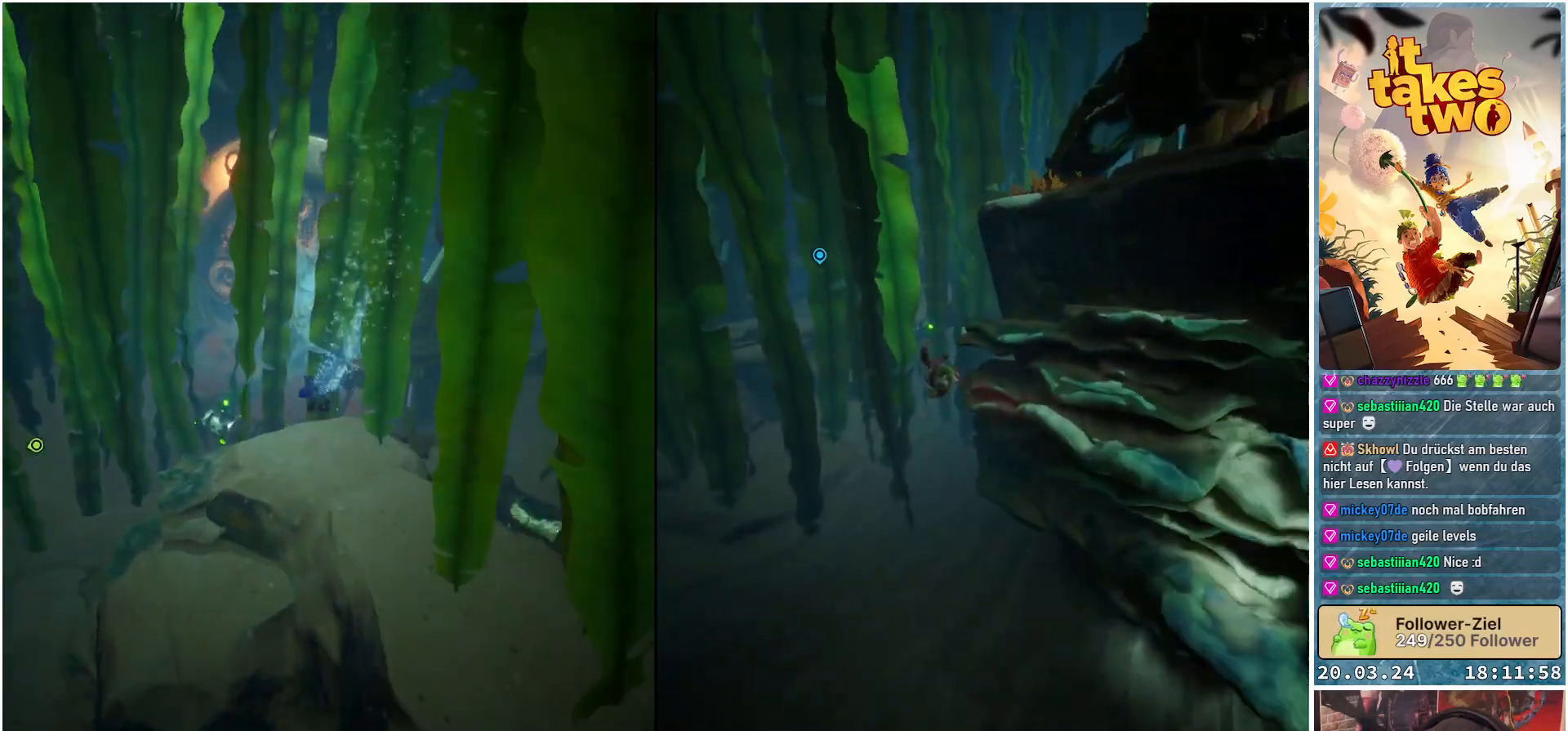
{"buttons": [], "left_stick": "up", "right_stick": "left", "events": [[417, "right_stick", "left"]]}
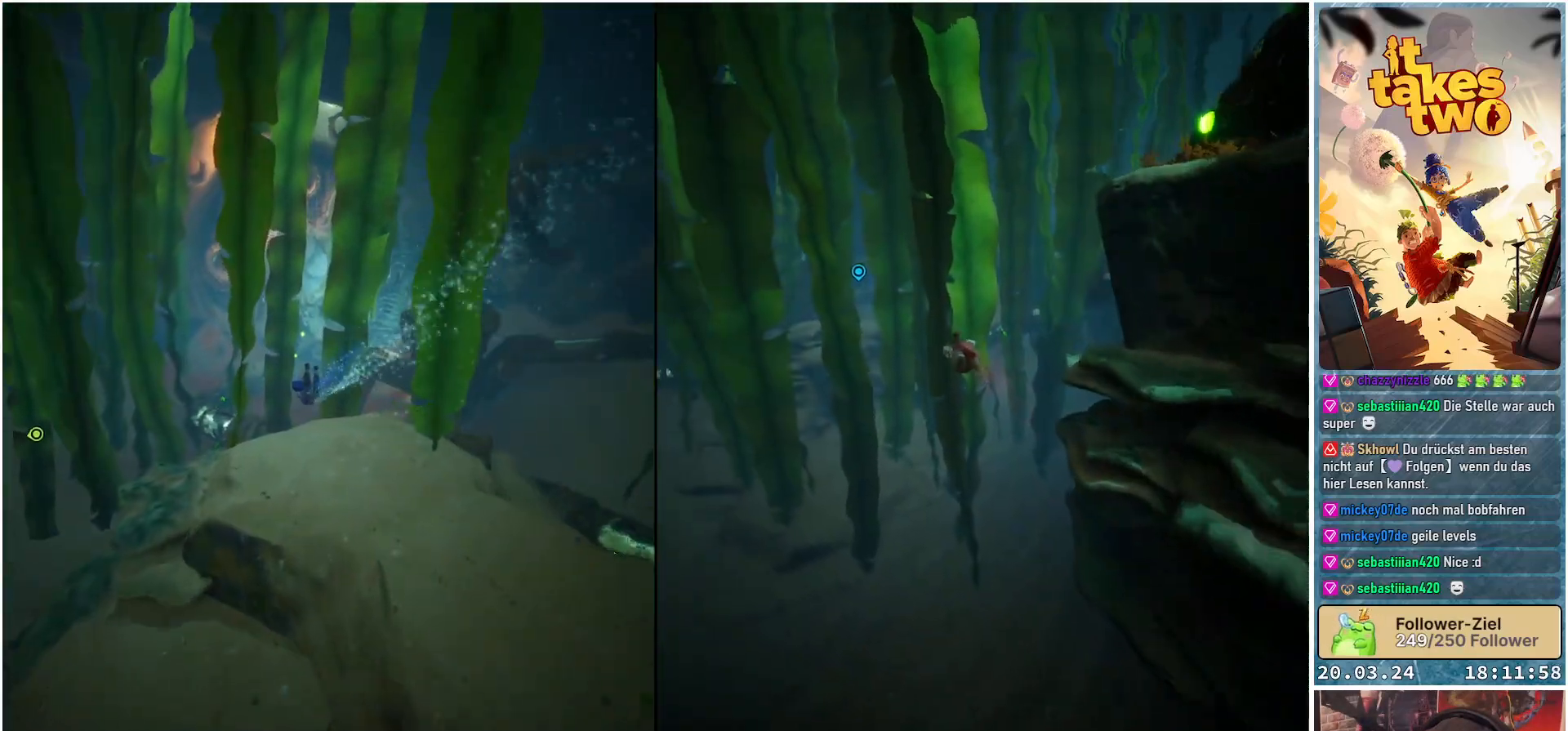
{"buttons": [], "left_stick": "up", "right_stick": "up", "events": [[367, "right_stick", "up"]]}
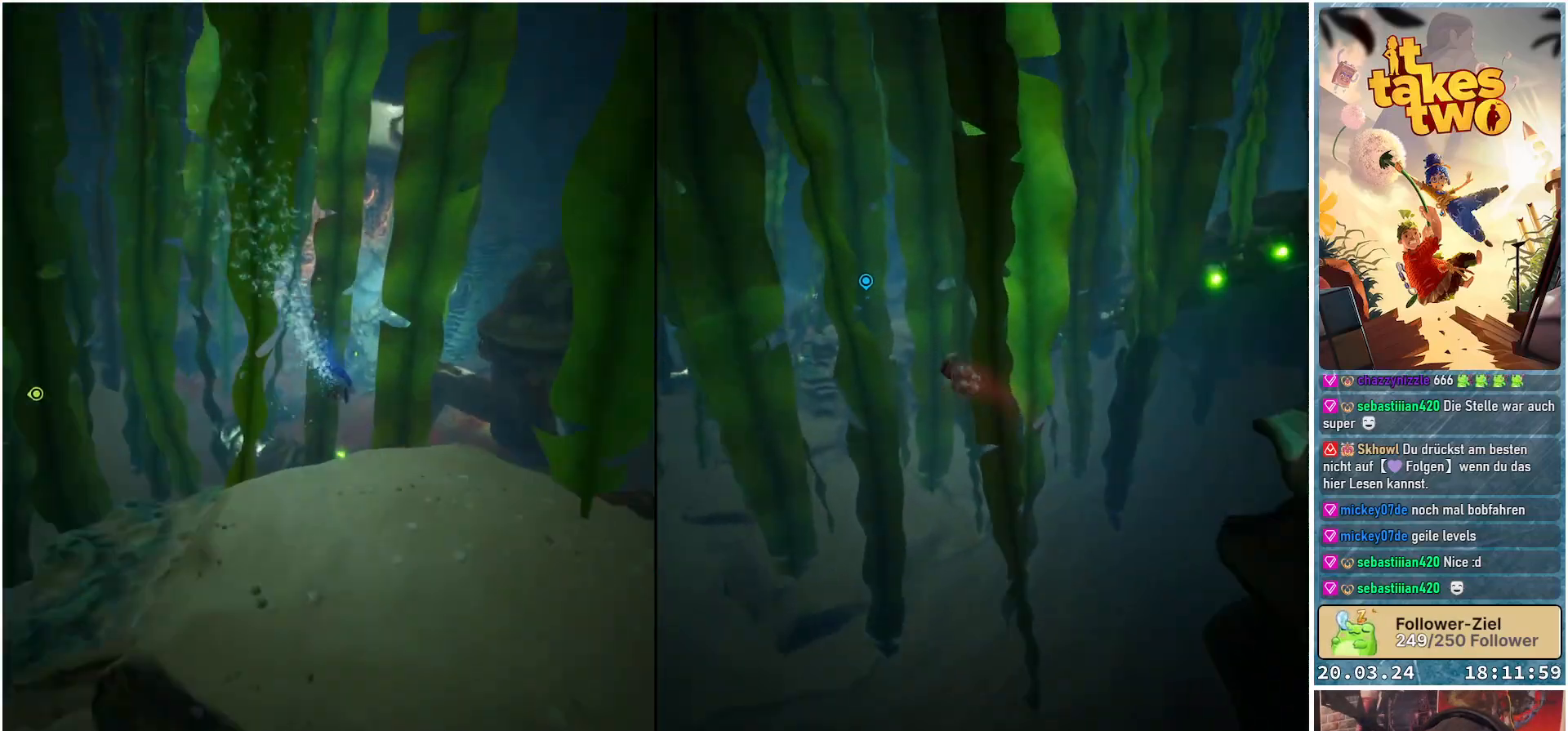
{"buttons": [], "left_stick": "up-left", "right_stick": "center", "events": [[50, "right_stick", "center"], [333, "left_stick", "up-left"]]}
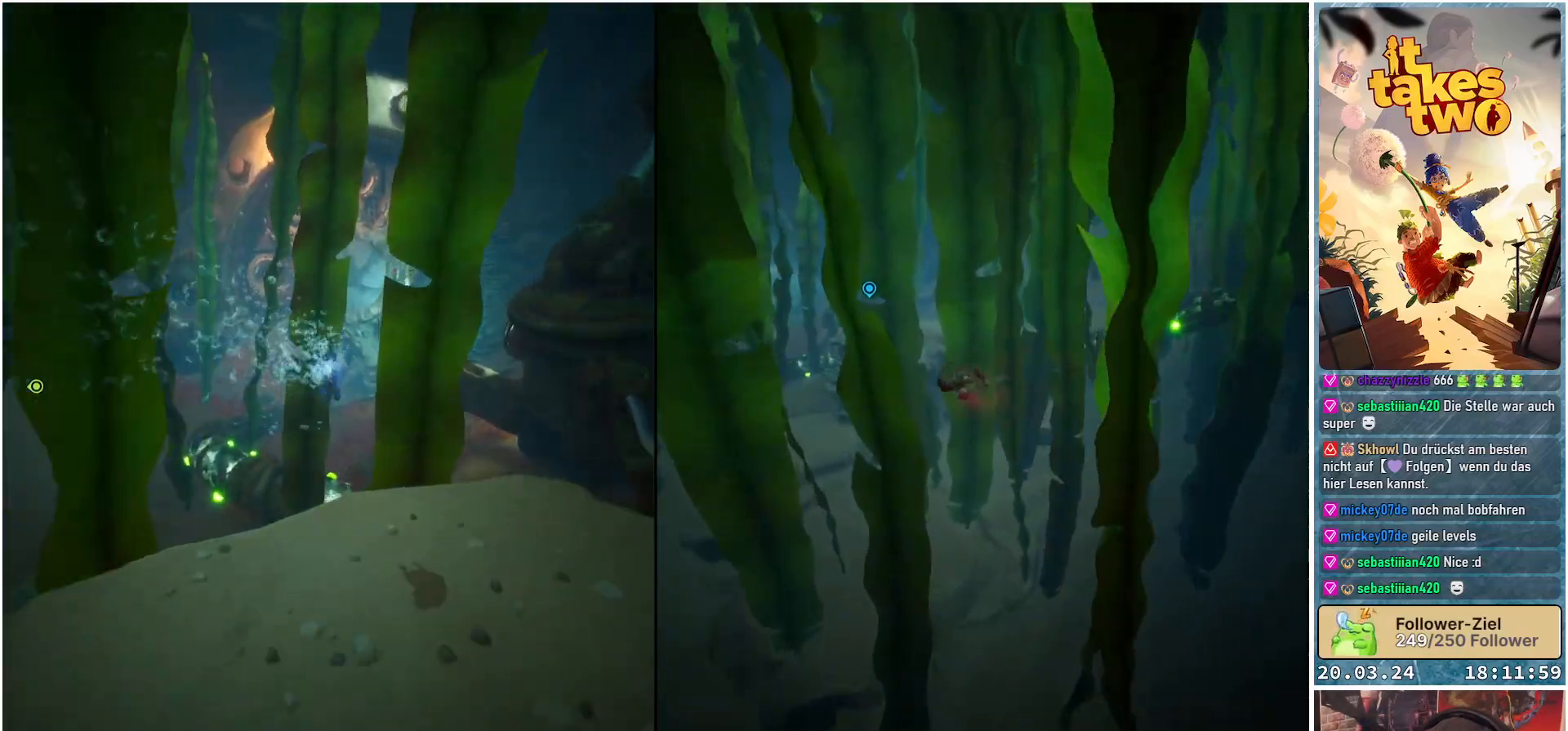
{"buttons": [], "left_stick": "up-left", "right_stick": "center", "events": [[233, "right_stick", "up"], [400, "right_stick", "center"]]}